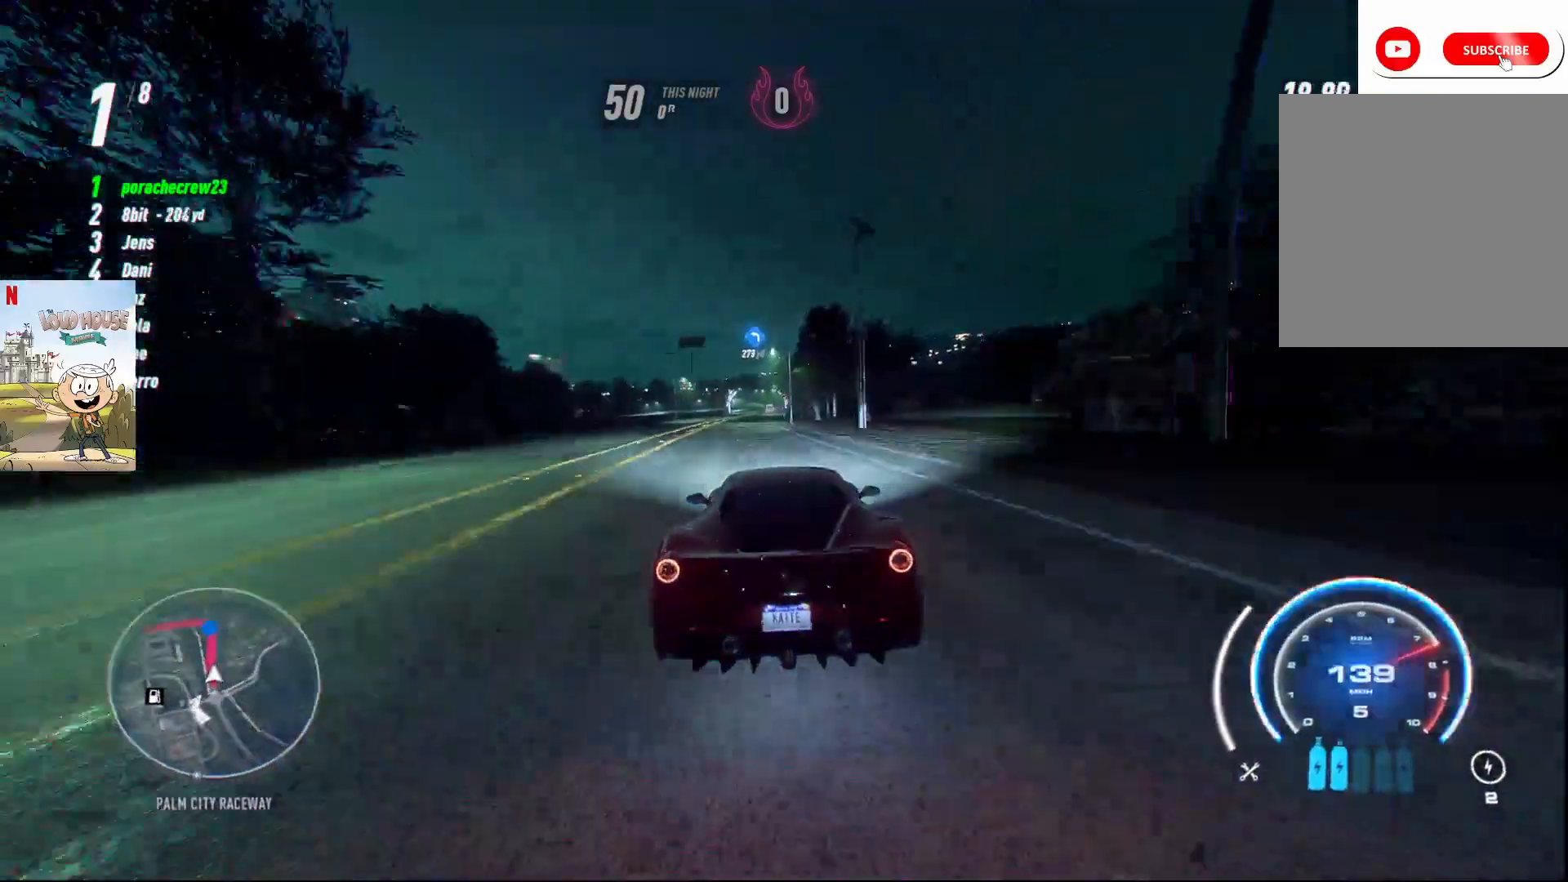
Gameplay with a controller (Xbox layout); each line is a JSON object with the inputs held at the frame after it. "events" lists button and stick changes between this image and that frame as [ms after this image, input, new state], when the widget could be followed in between.
{"buttons": ["A", "R2"], "left_stick": "center", "right_stick": "center", "events": [[167, "left_stick", "left"], [300, "left_stick", "center"]]}
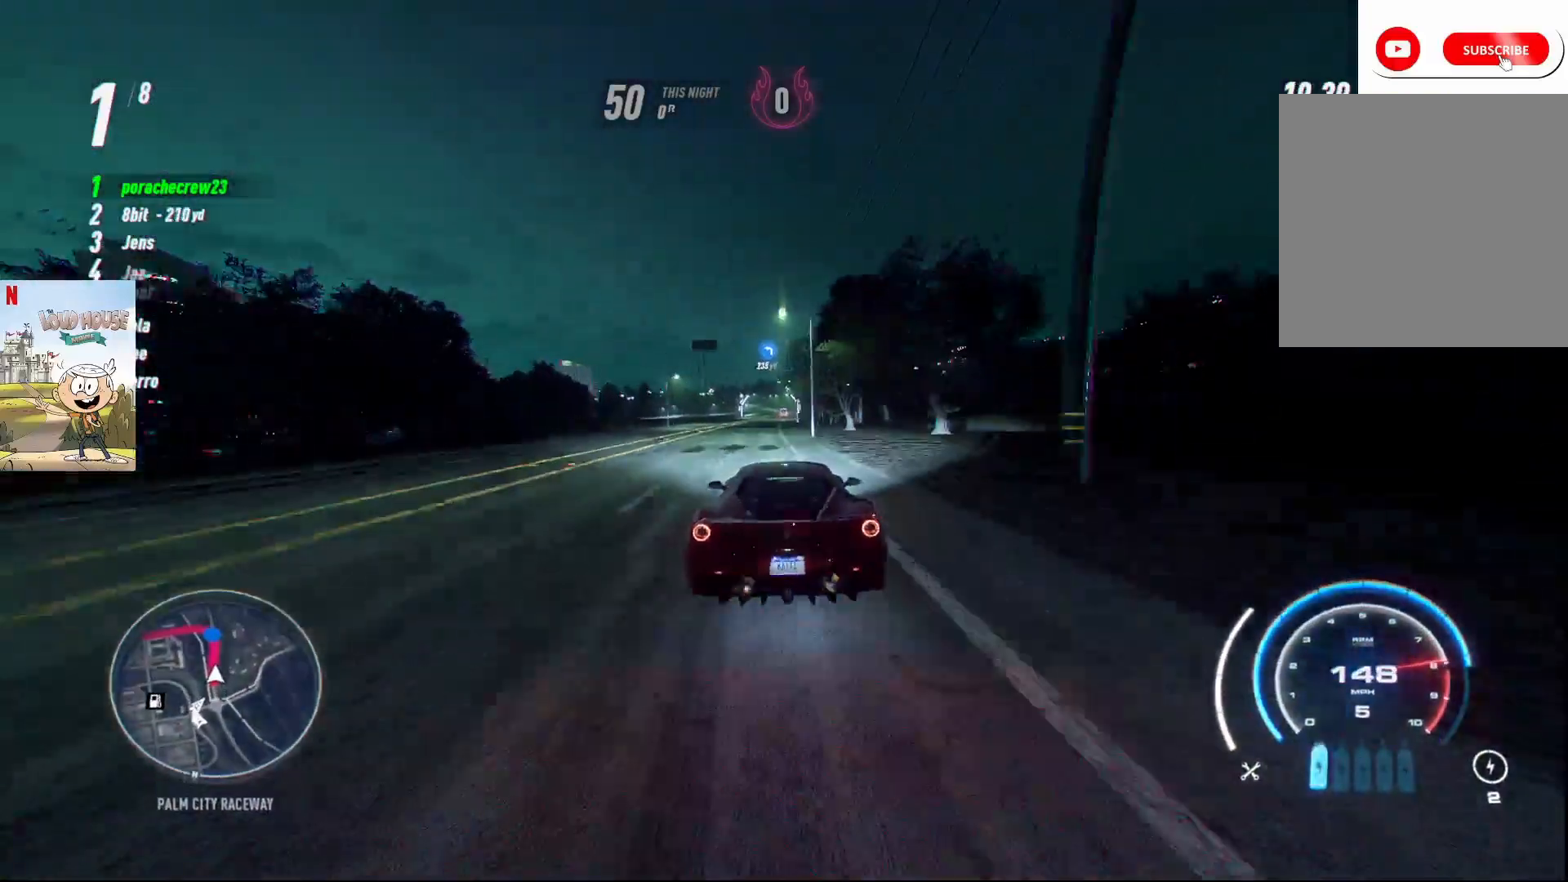
{"buttons": ["A", "R2"], "left_stick": "center", "right_stick": "center", "events": [[133, "R1", "down"], [200, "R1", "up"]]}
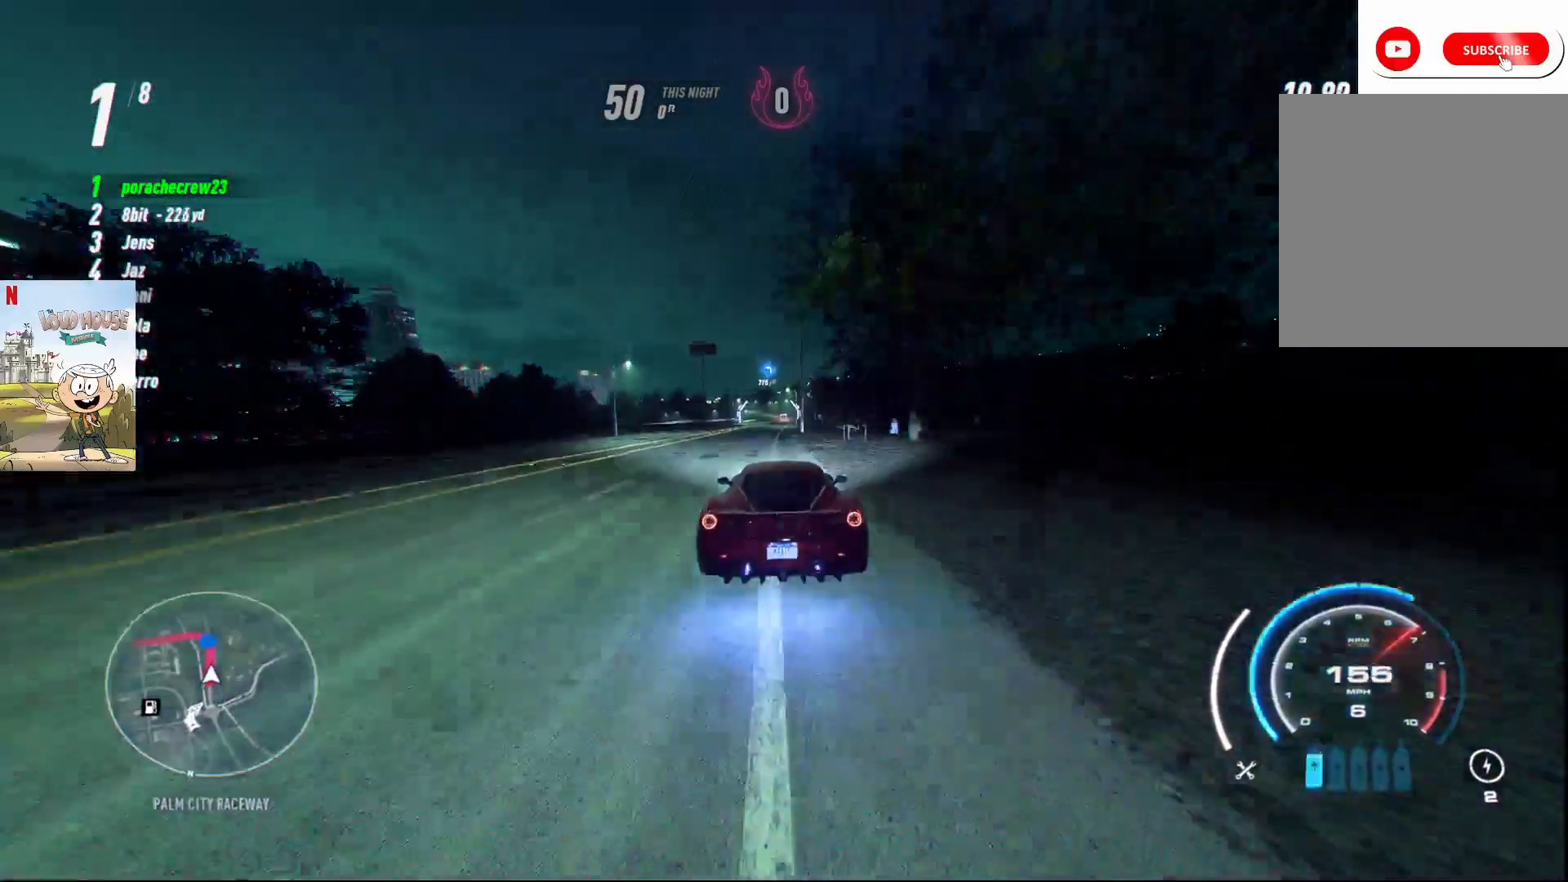
{"buttons": ["R2"], "left_stick": "center", "right_stick": "center", "events": [[333, "A", "up"]]}
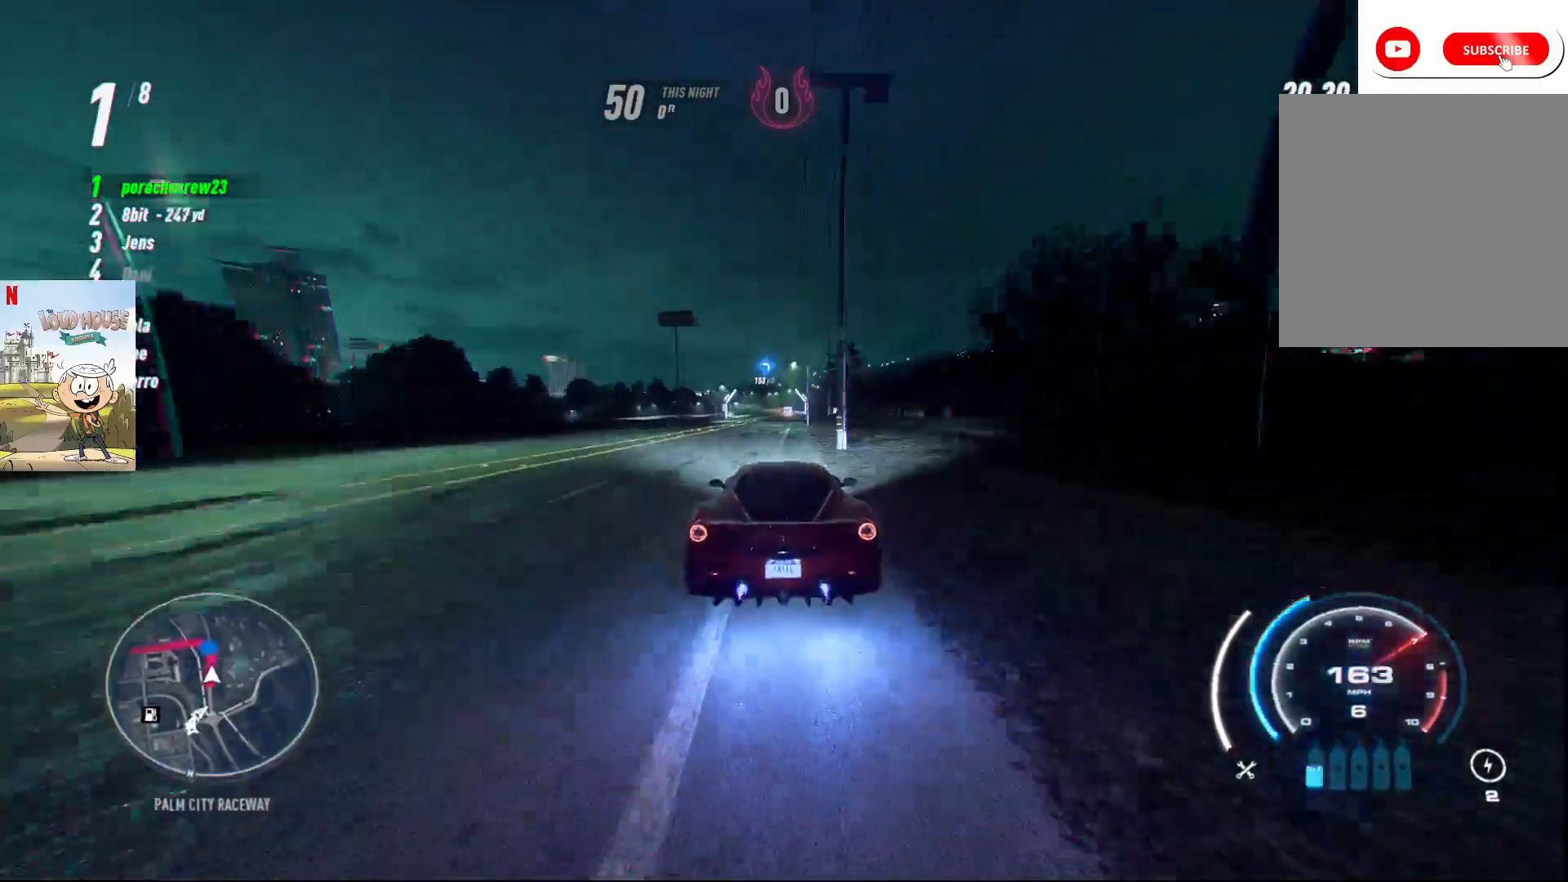
{"buttons": ["R2"], "left_stick": "center", "right_stick": "center", "events": []}
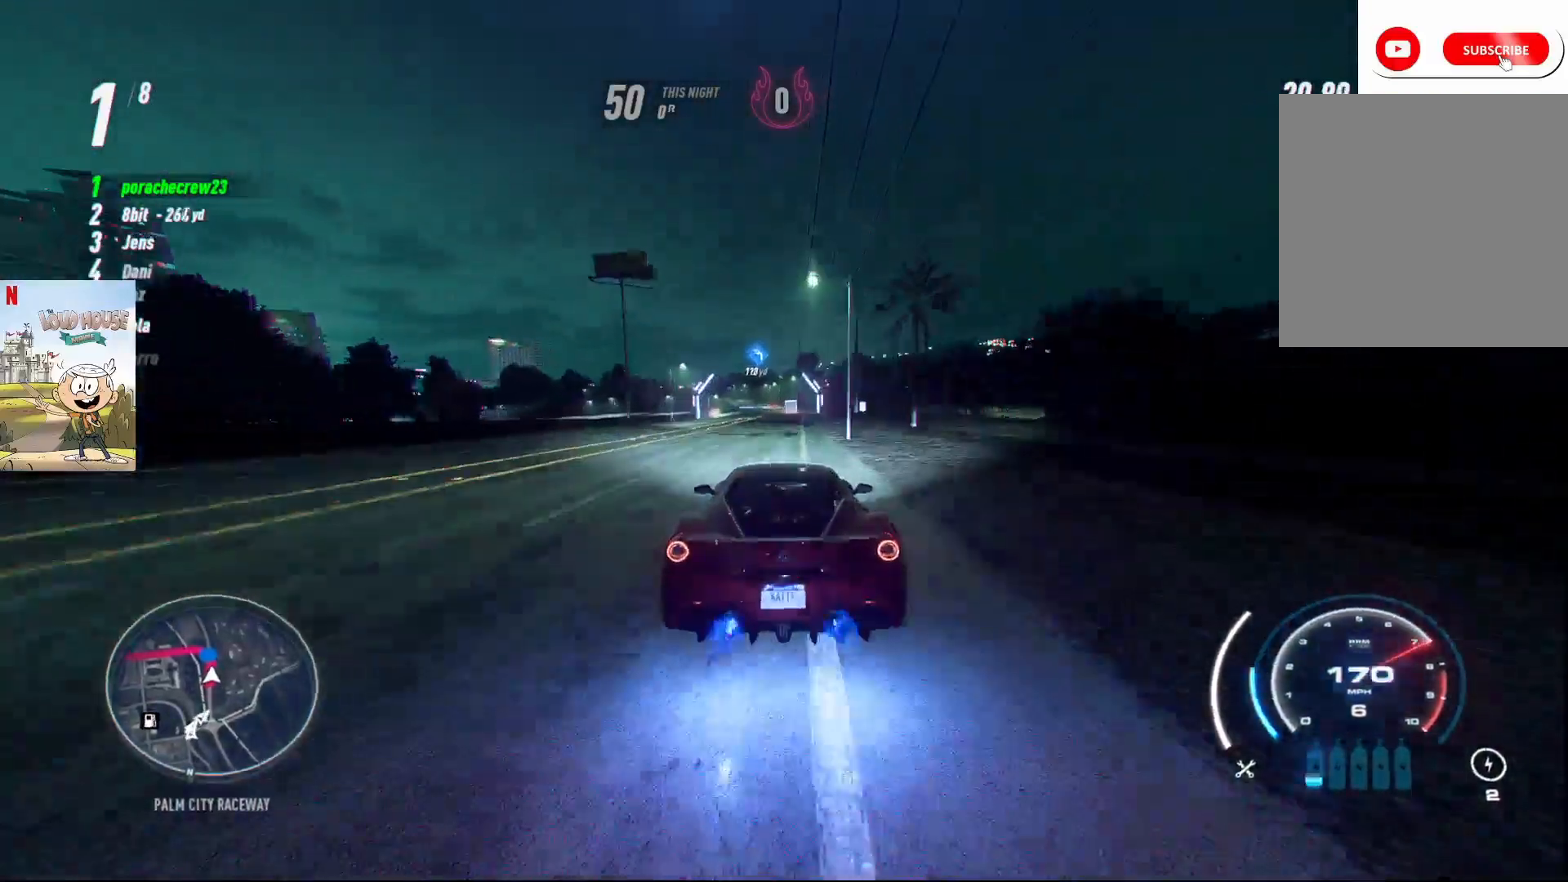
{"buttons": ["R2"], "left_stick": "center", "right_stick": "center", "events": [[333, "left_stick", "left"], [500, "left_stick", "center"]]}
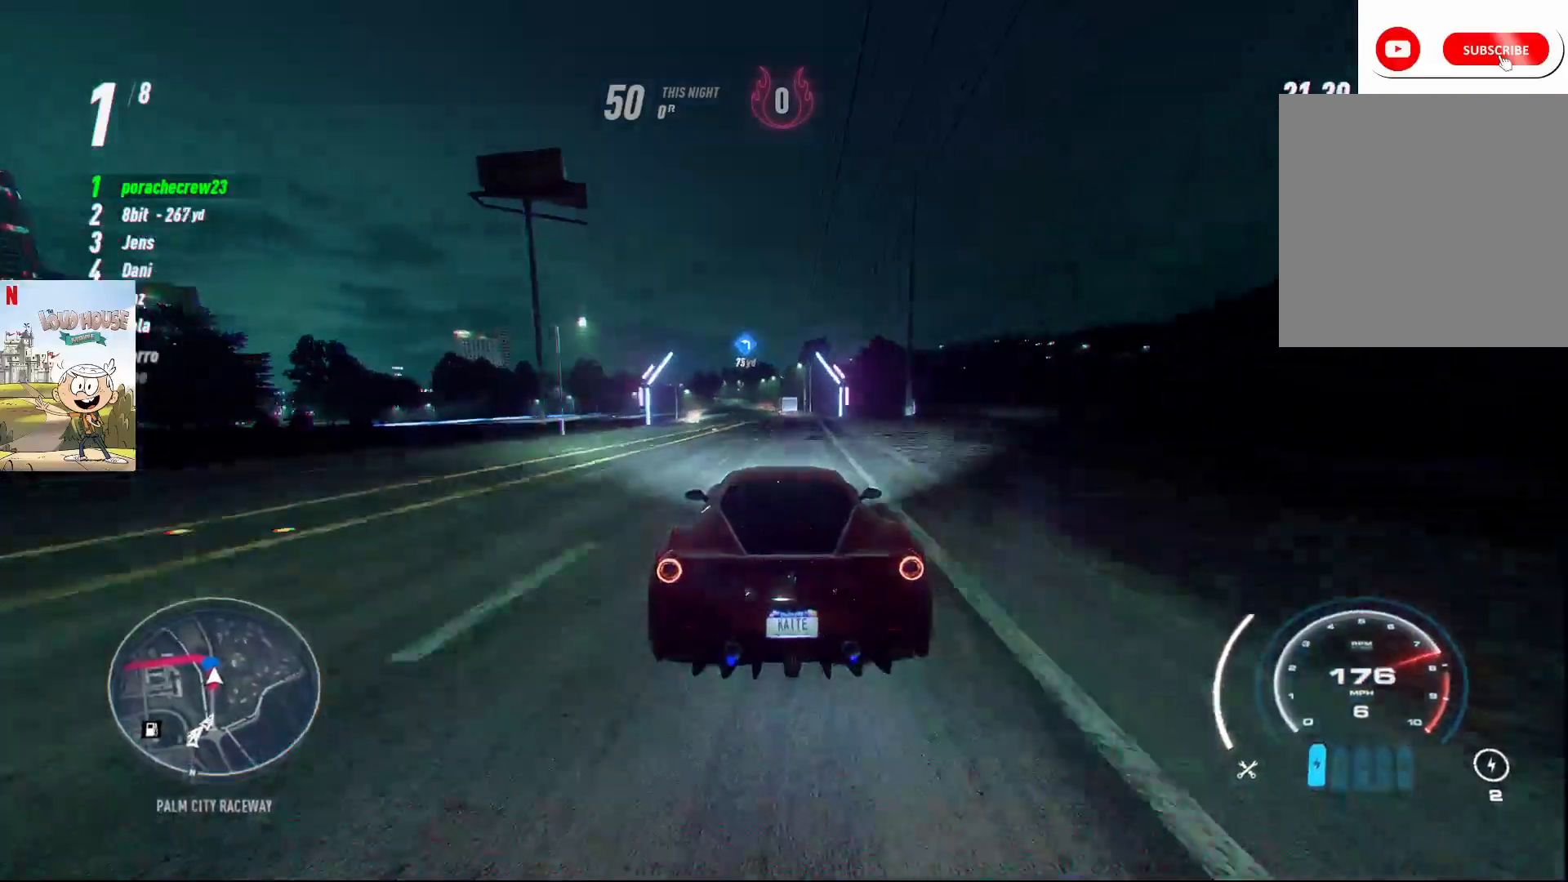
{"buttons": ["R2"], "left_stick": "left", "right_stick": "center", "events": [[233, "left_stick", "left"]]}
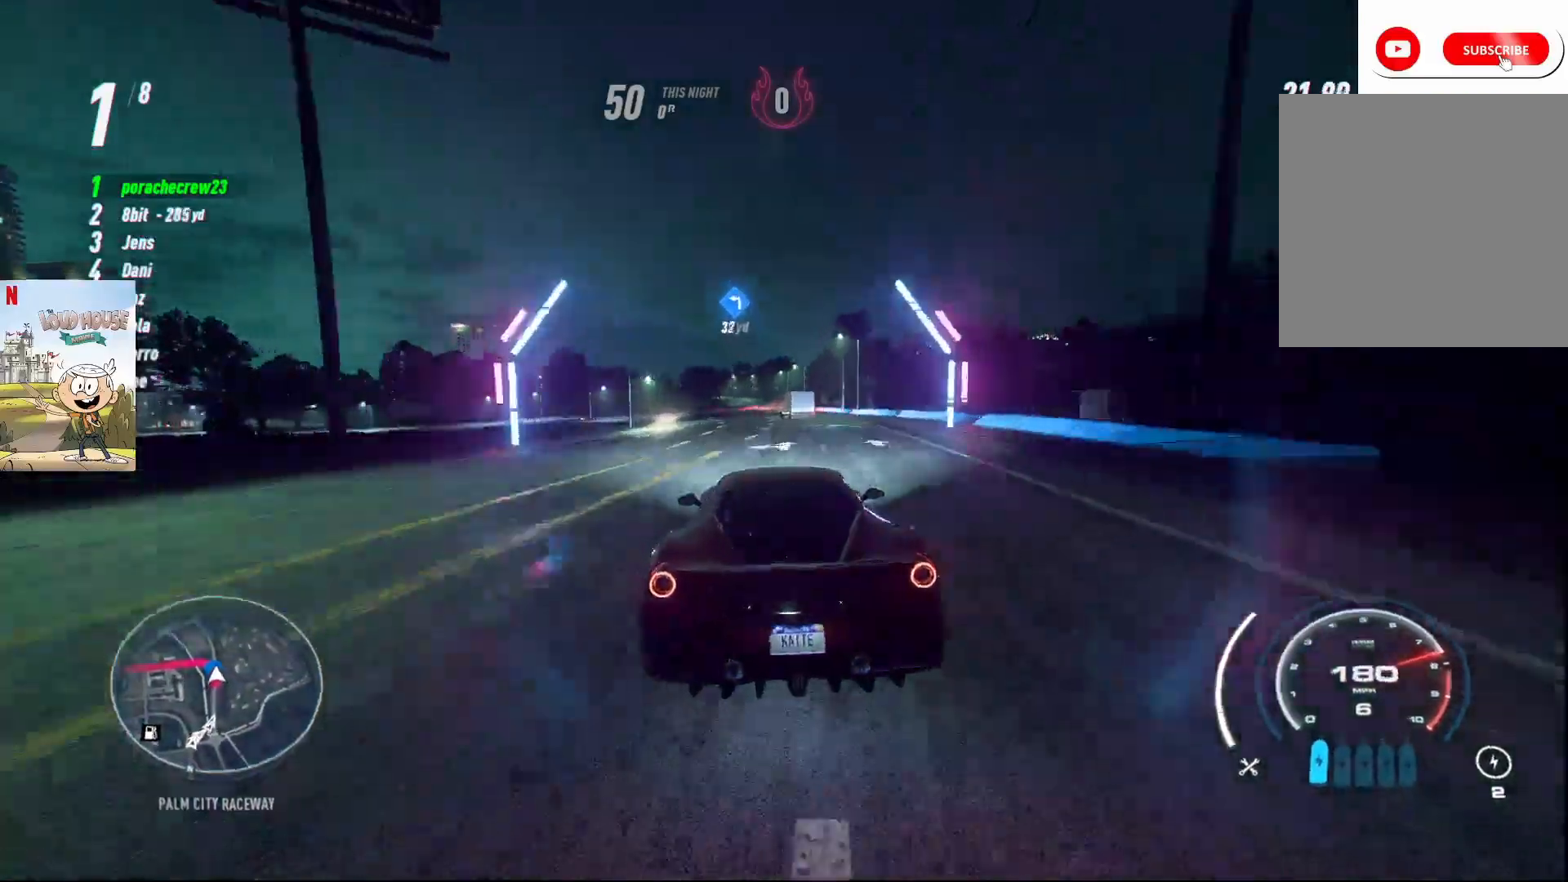
{"buttons": ["R2"], "left_stick": "left", "right_stick": "center", "events": [[333, "R2", "up"], [433, "R2", "down"]]}
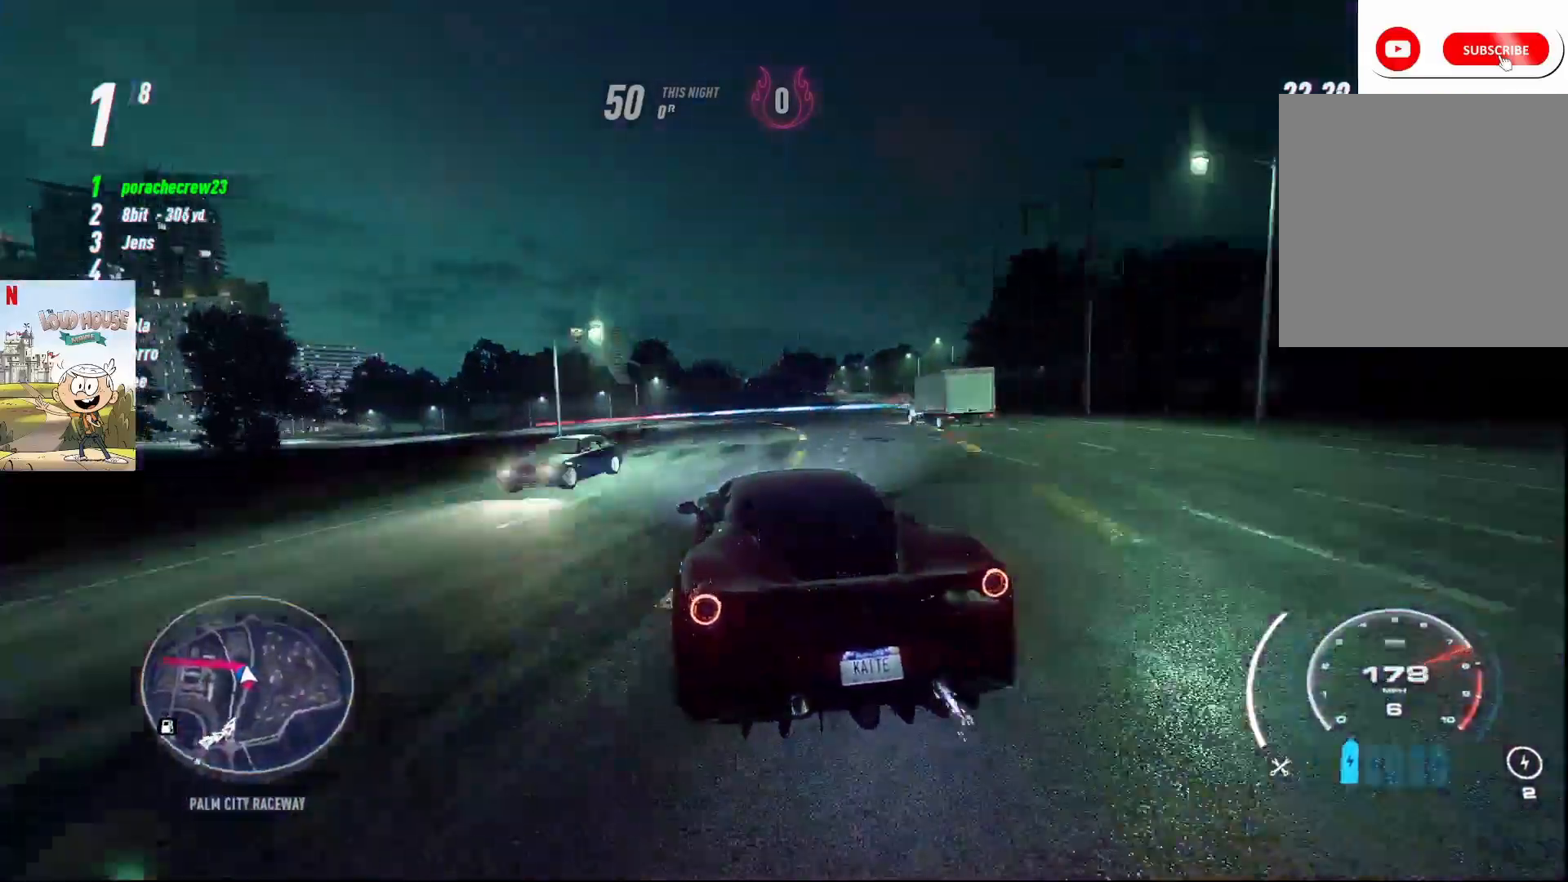
{"buttons": ["R2"], "left_stick": "right", "right_stick": "center", "events": [[367, "left_stick", "right"]]}
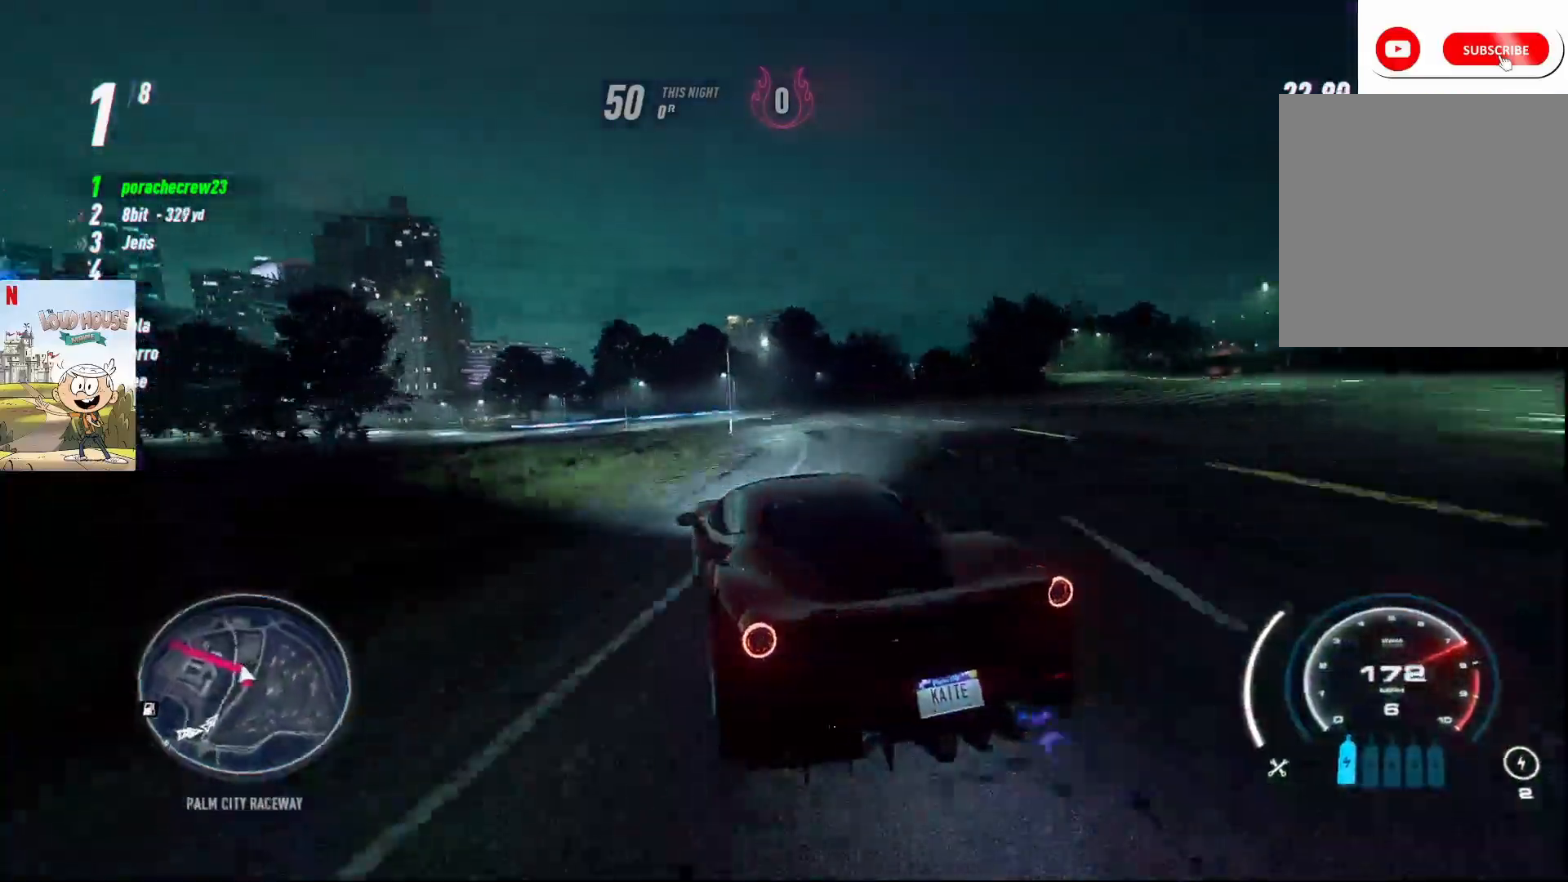
{"buttons": ["R2"], "left_stick": "left", "right_stick": "center", "events": [[33, "left_stick", "left"]]}
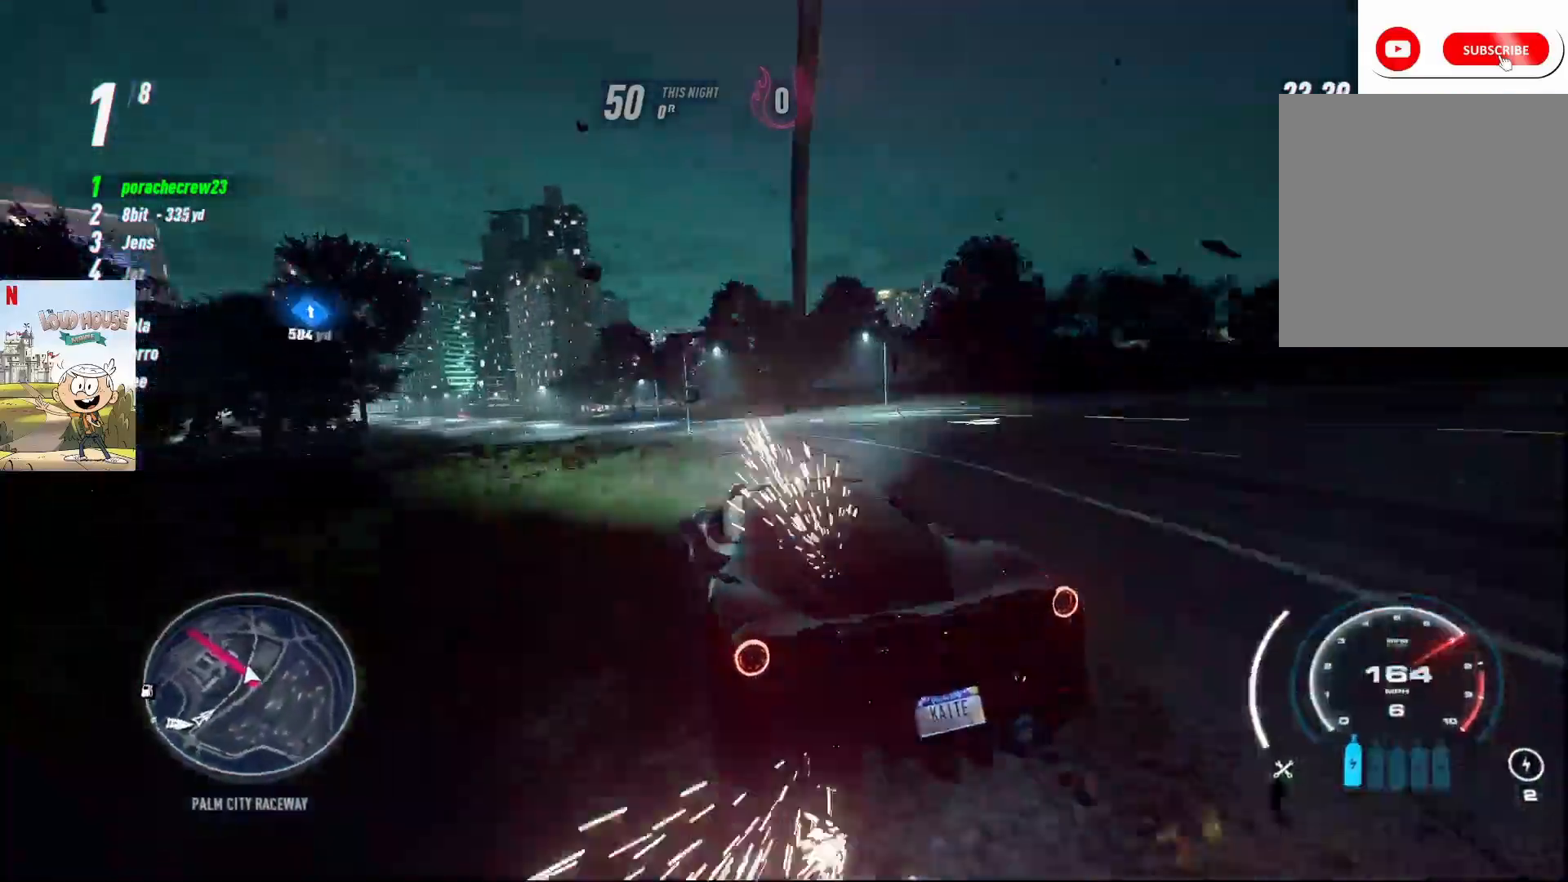
{"buttons": ["A", "R2"], "left_stick": "center", "right_stick": "center", "events": [[133, "left_stick", "center"], [233, "left_stick", "right"], [367, "left_stick", "center"], [500, "A", "down"]]}
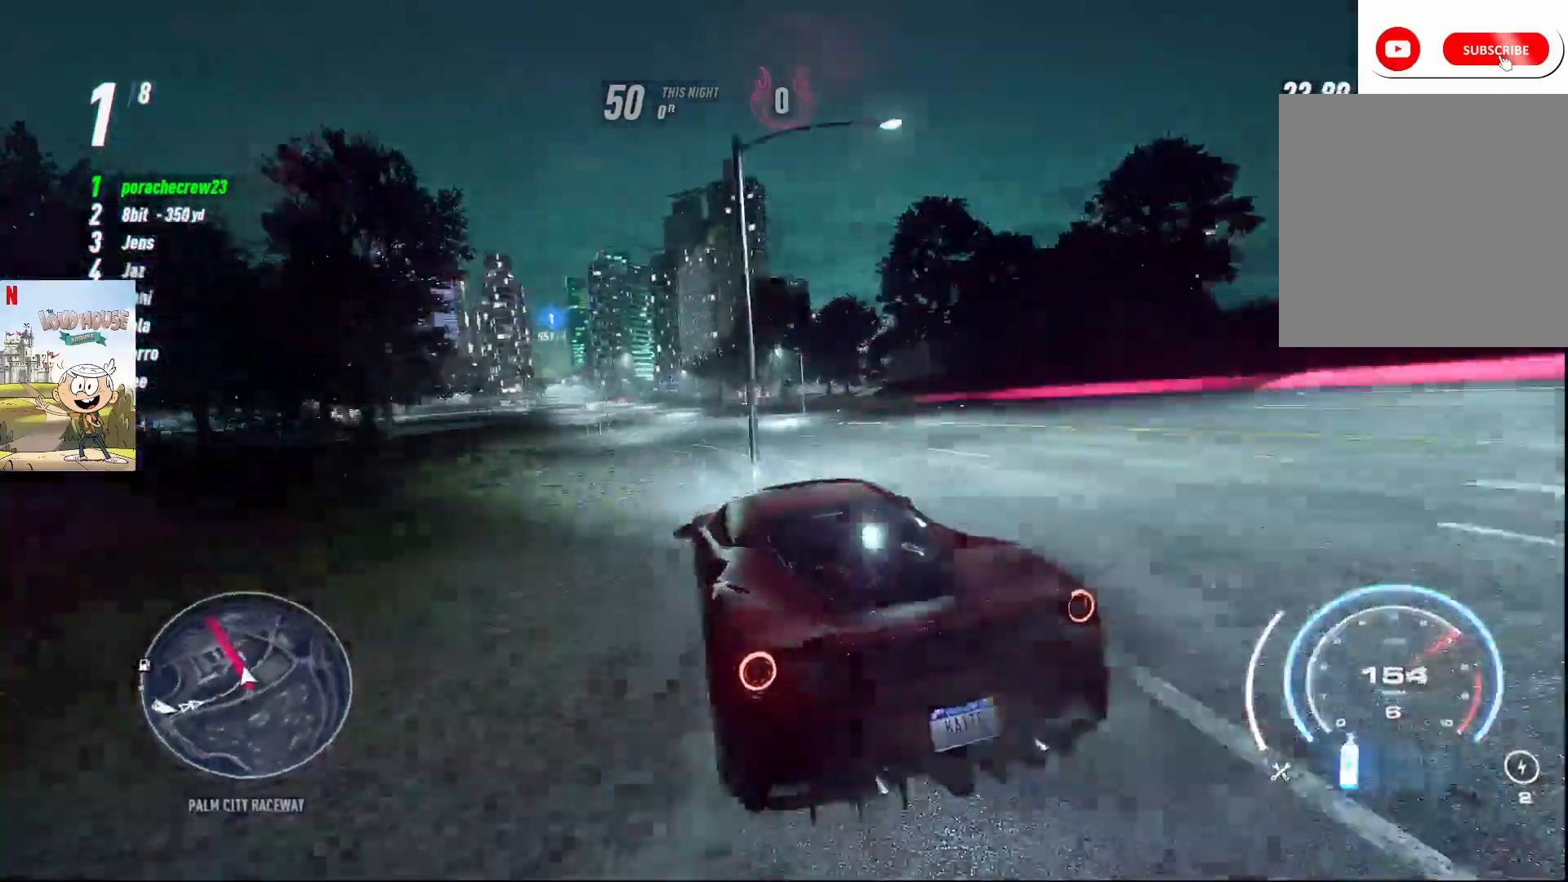
{"buttons": ["R2"], "left_stick": "left", "right_stick": "center", "events": [[100, "A", "up"], [100, "left_stick", "left"]]}
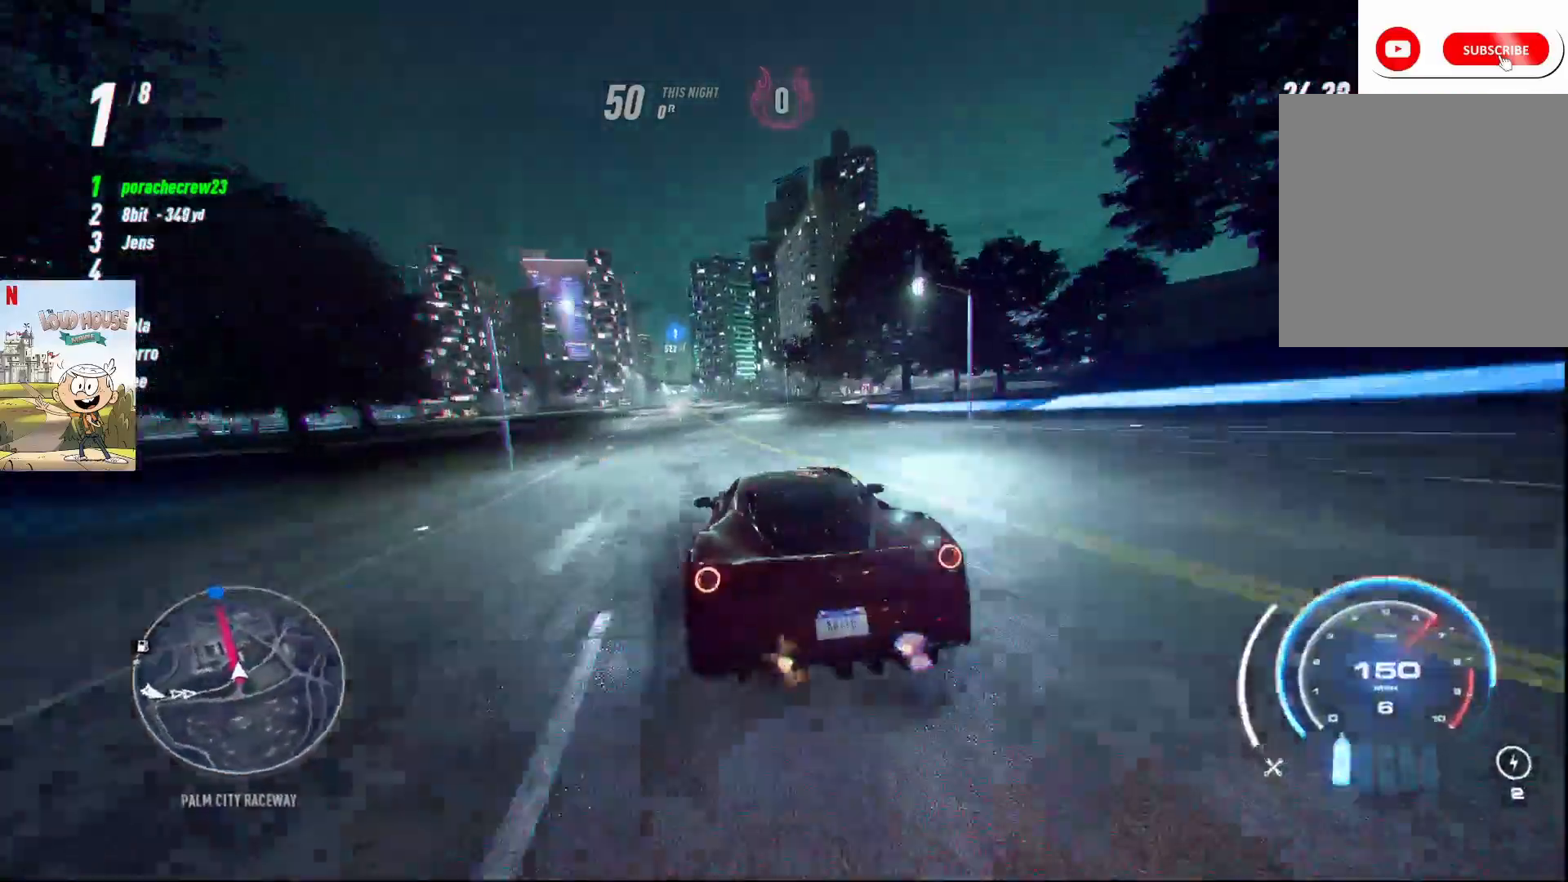
{"buttons": ["R2"], "left_stick": "left", "right_stick": "center", "events": [[233, "left_stick", "center"], [300, "left_stick", "left"]]}
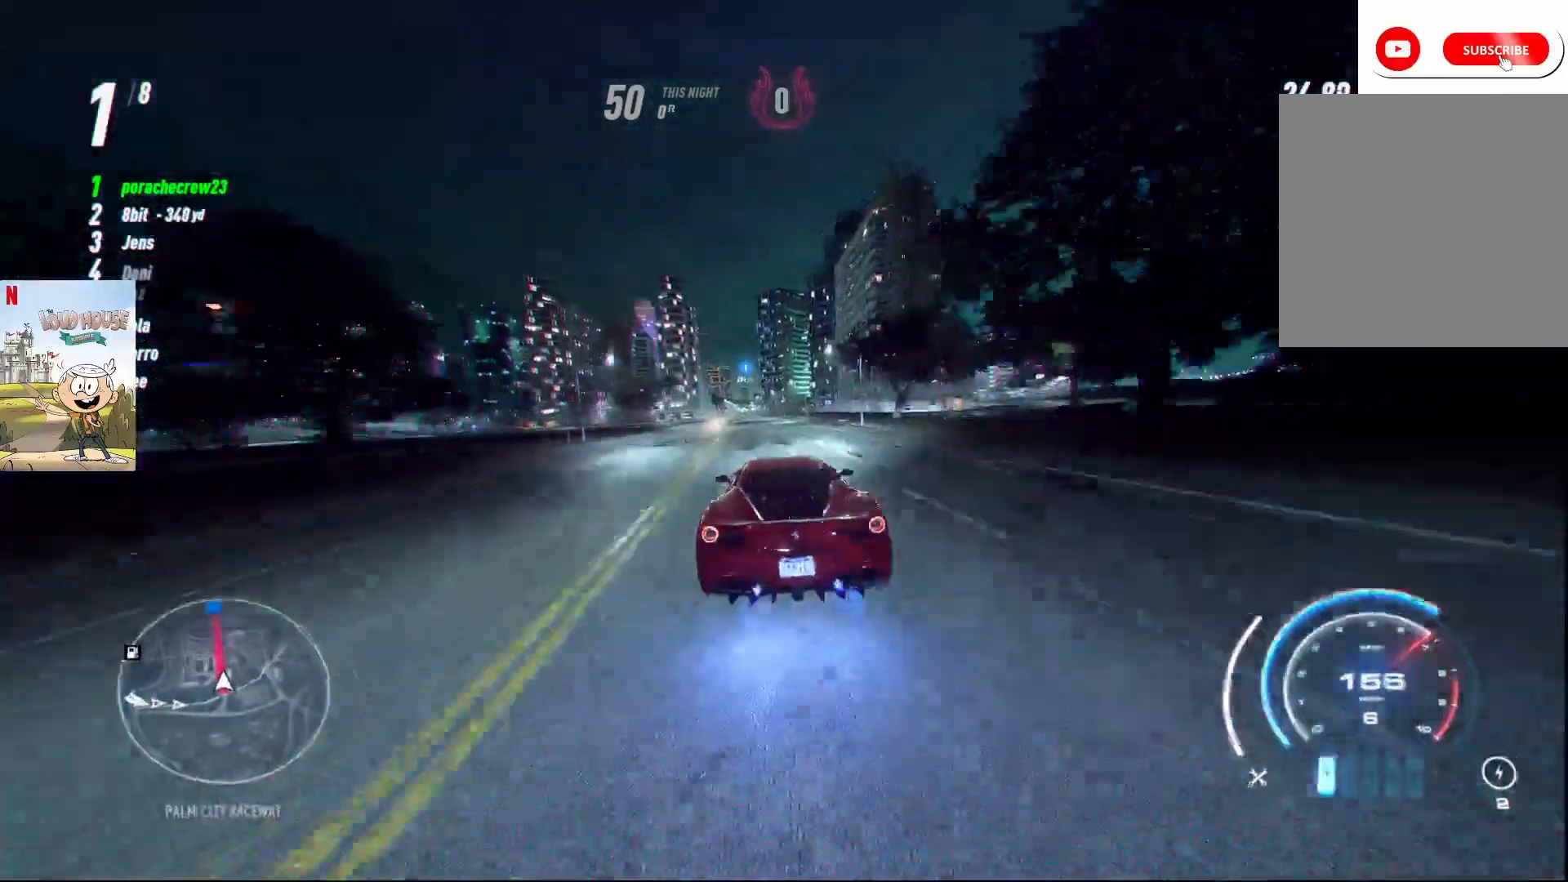
{"buttons": ["R2"], "left_stick": "center", "right_stick": "center", "events": [[67, "left_stick", "center"], [300, "left_stick", "left"], [500, "left_stick", "center"]]}
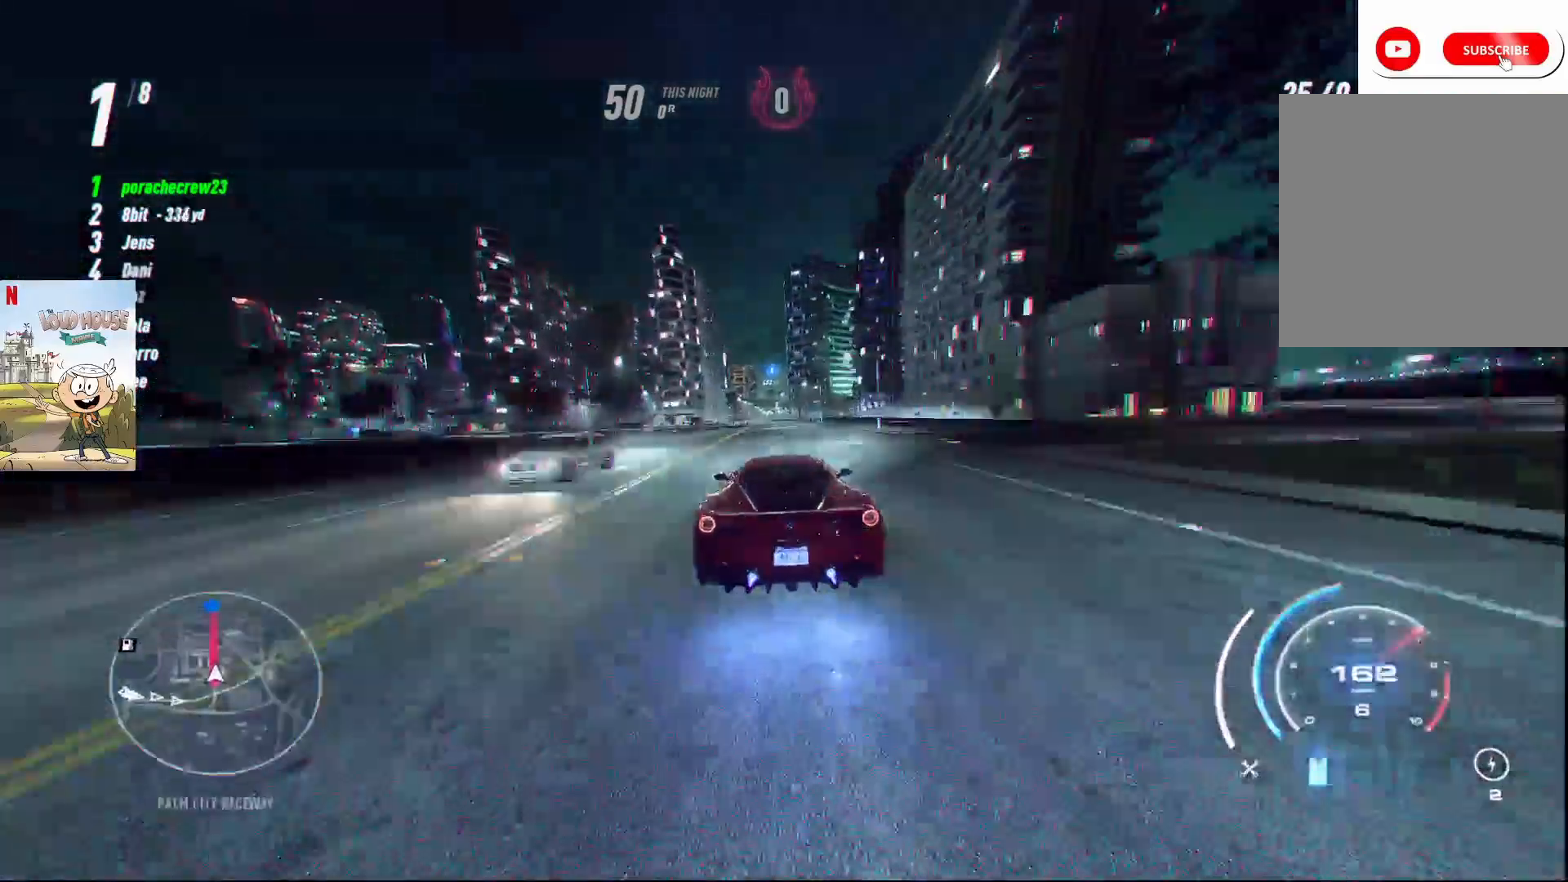
{"buttons": ["R2"], "left_stick": "center", "right_stick": "center", "events": []}
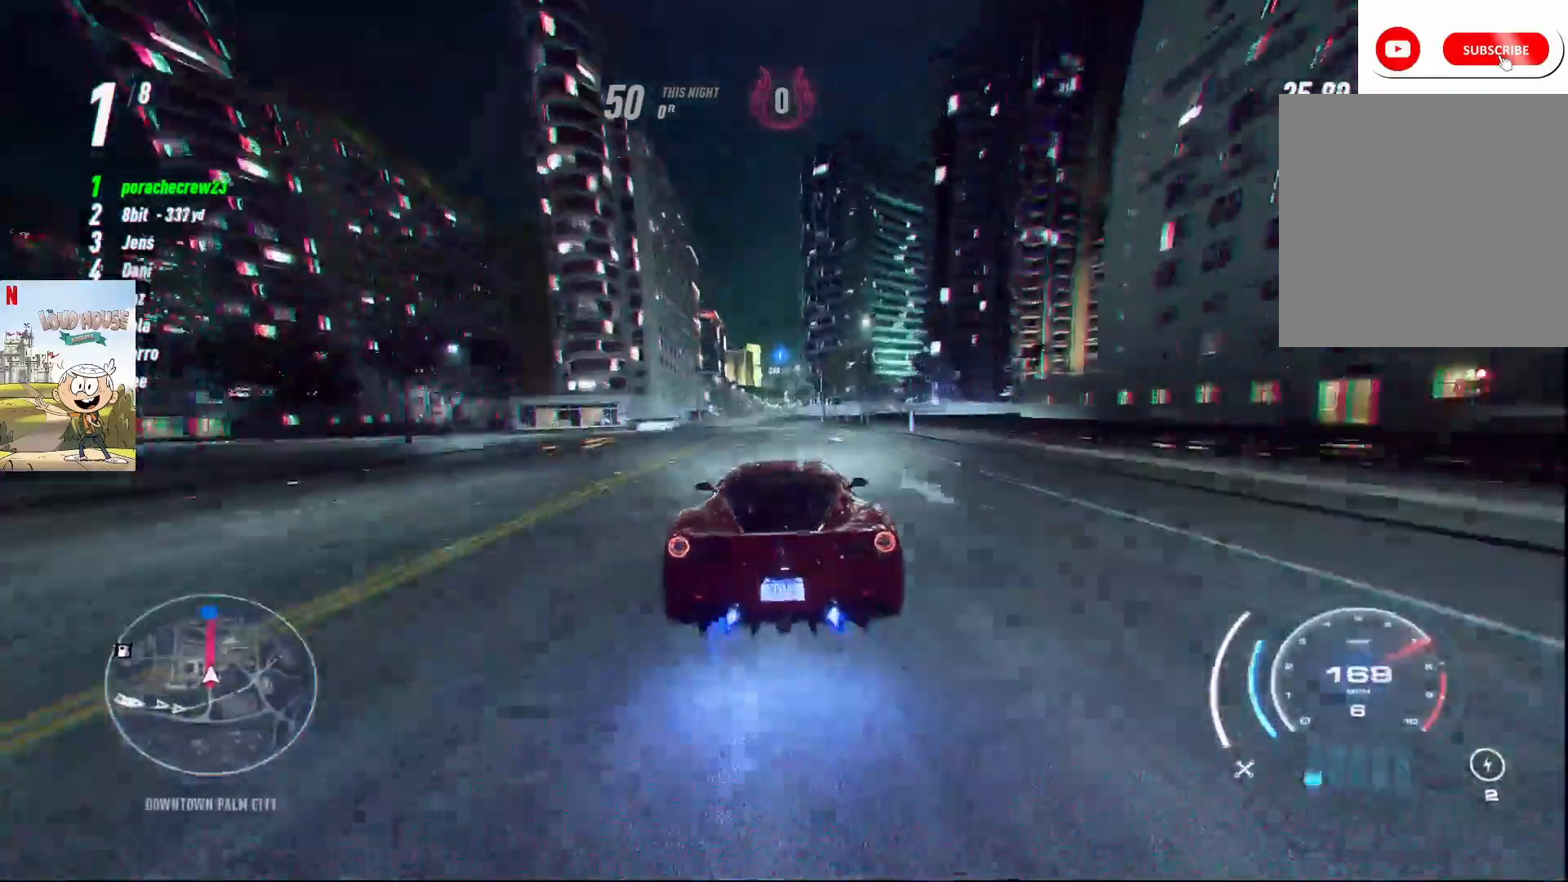
{"buttons": ["B", "R2"], "left_stick": "center", "right_stick": "center", "events": [[467, "B", "down"]]}
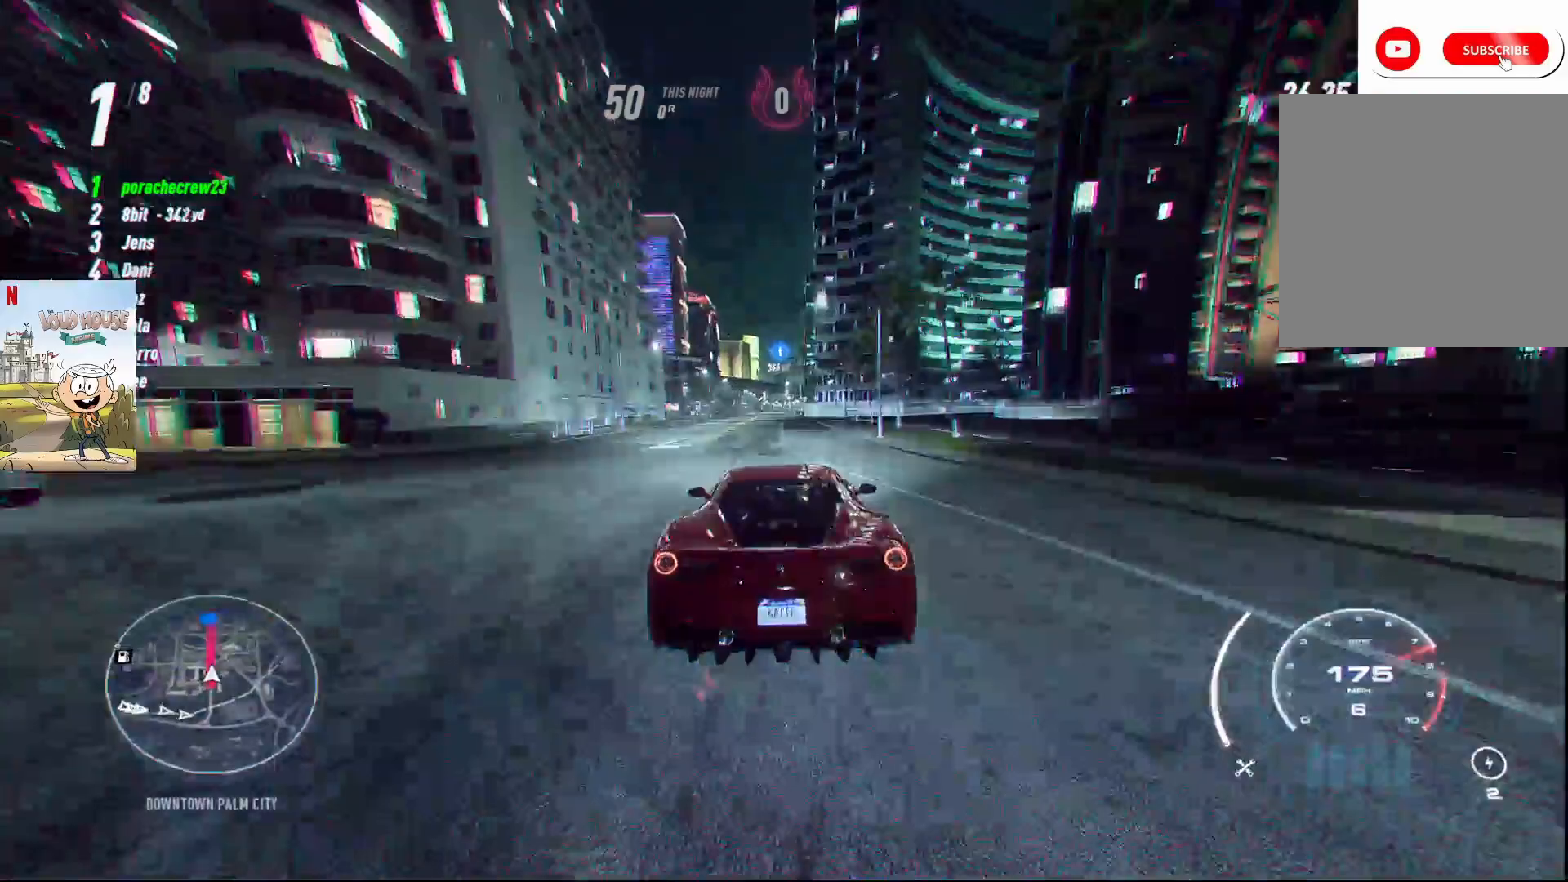
{"buttons": ["A", "R2"], "left_stick": "center", "right_stick": "center", "events": [[67, "B", "up"], [167, "A", "down"]]}
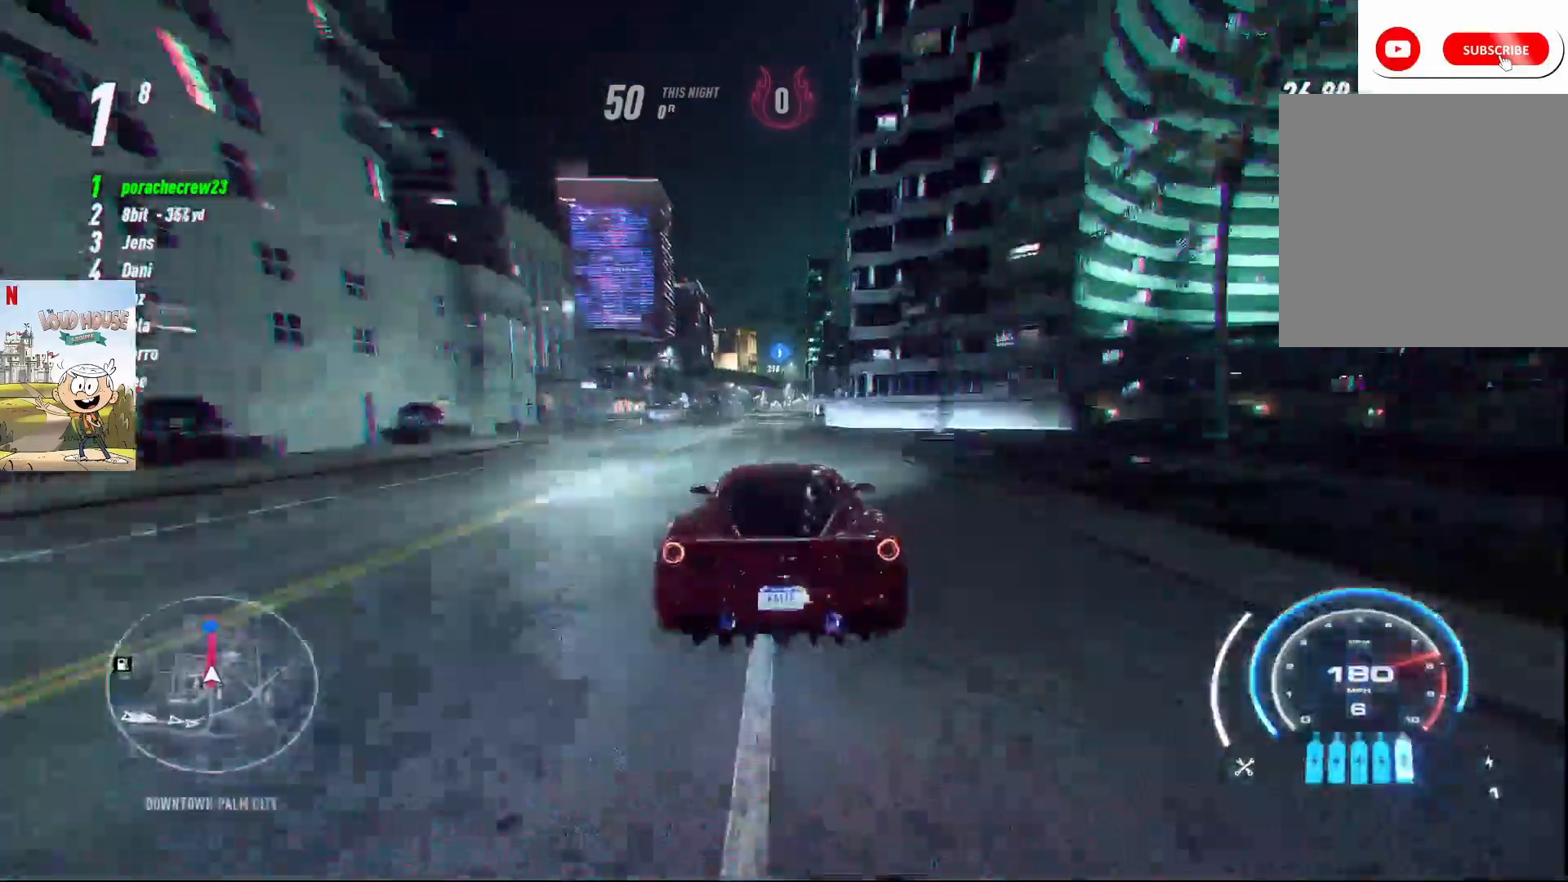
{"buttons": ["A", "R2"], "left_stick": "up", "right_stick": "center", "events": [[167, "left_stick", "up"]]}
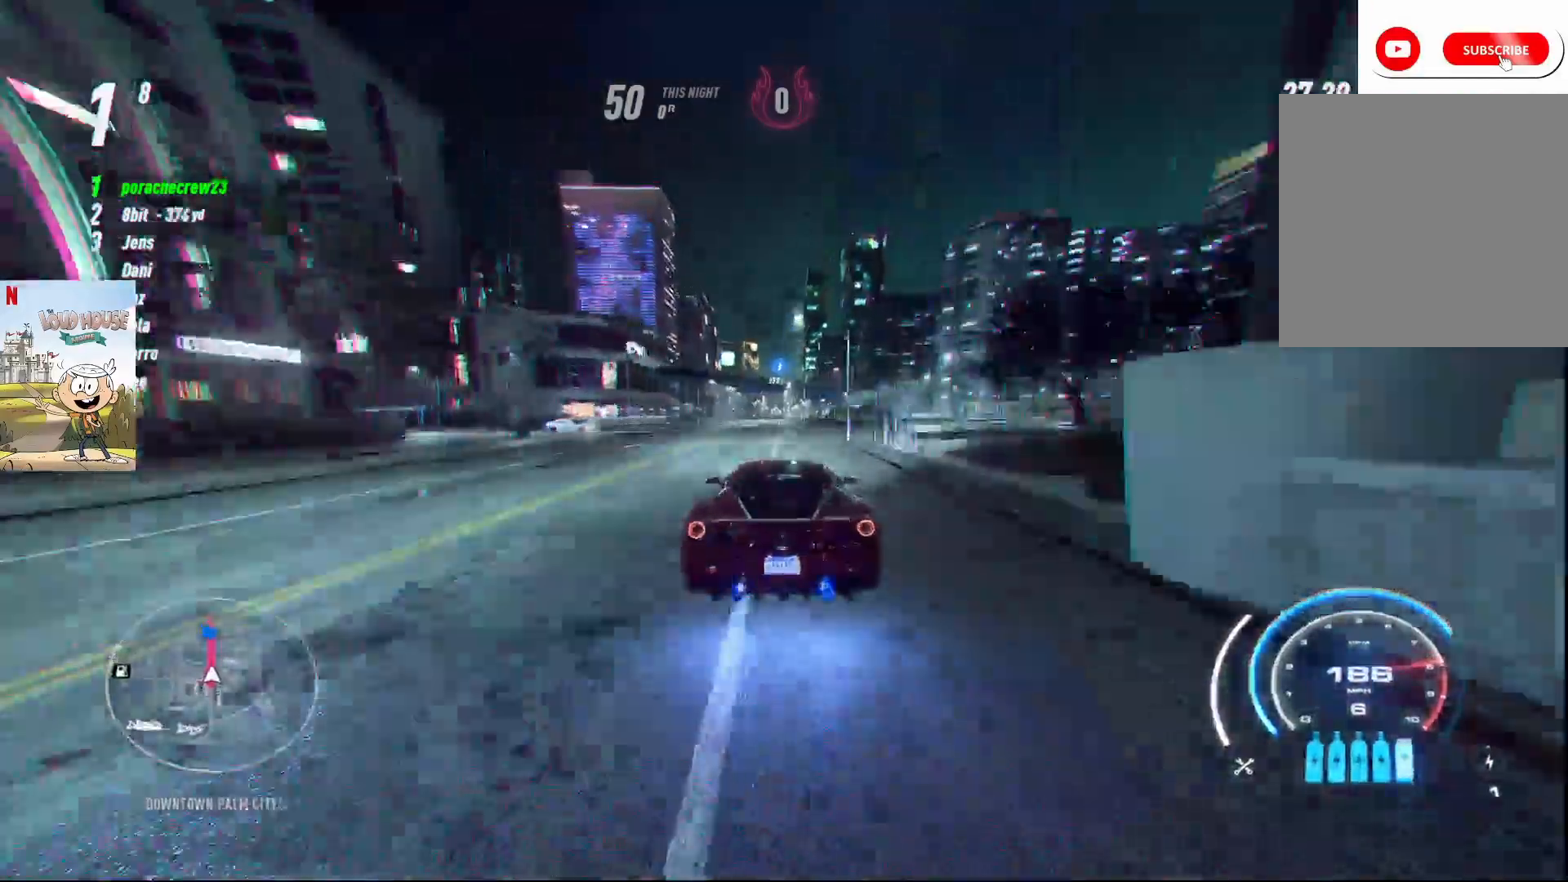
{"buttons": ["A", "R2"], "left_stick": "up", "right_stick": "center", "events": []}
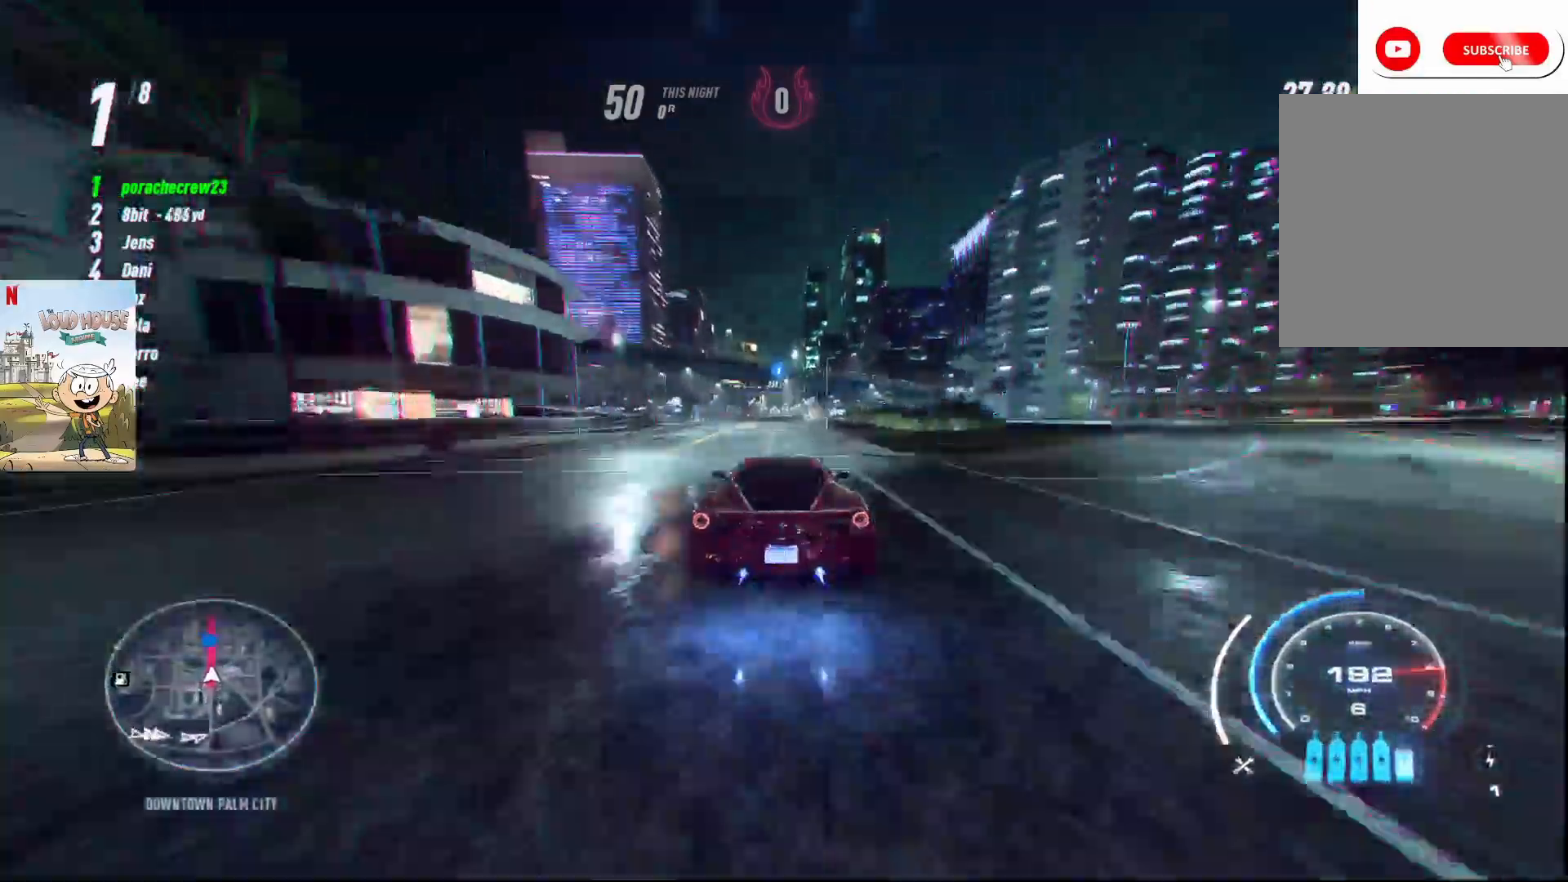
{"buttons": ["A", "R2"], "left_stick": "up", "right_stick": "center", "events": [[133, "R1", "down"], [200, "R1", "up"]]}
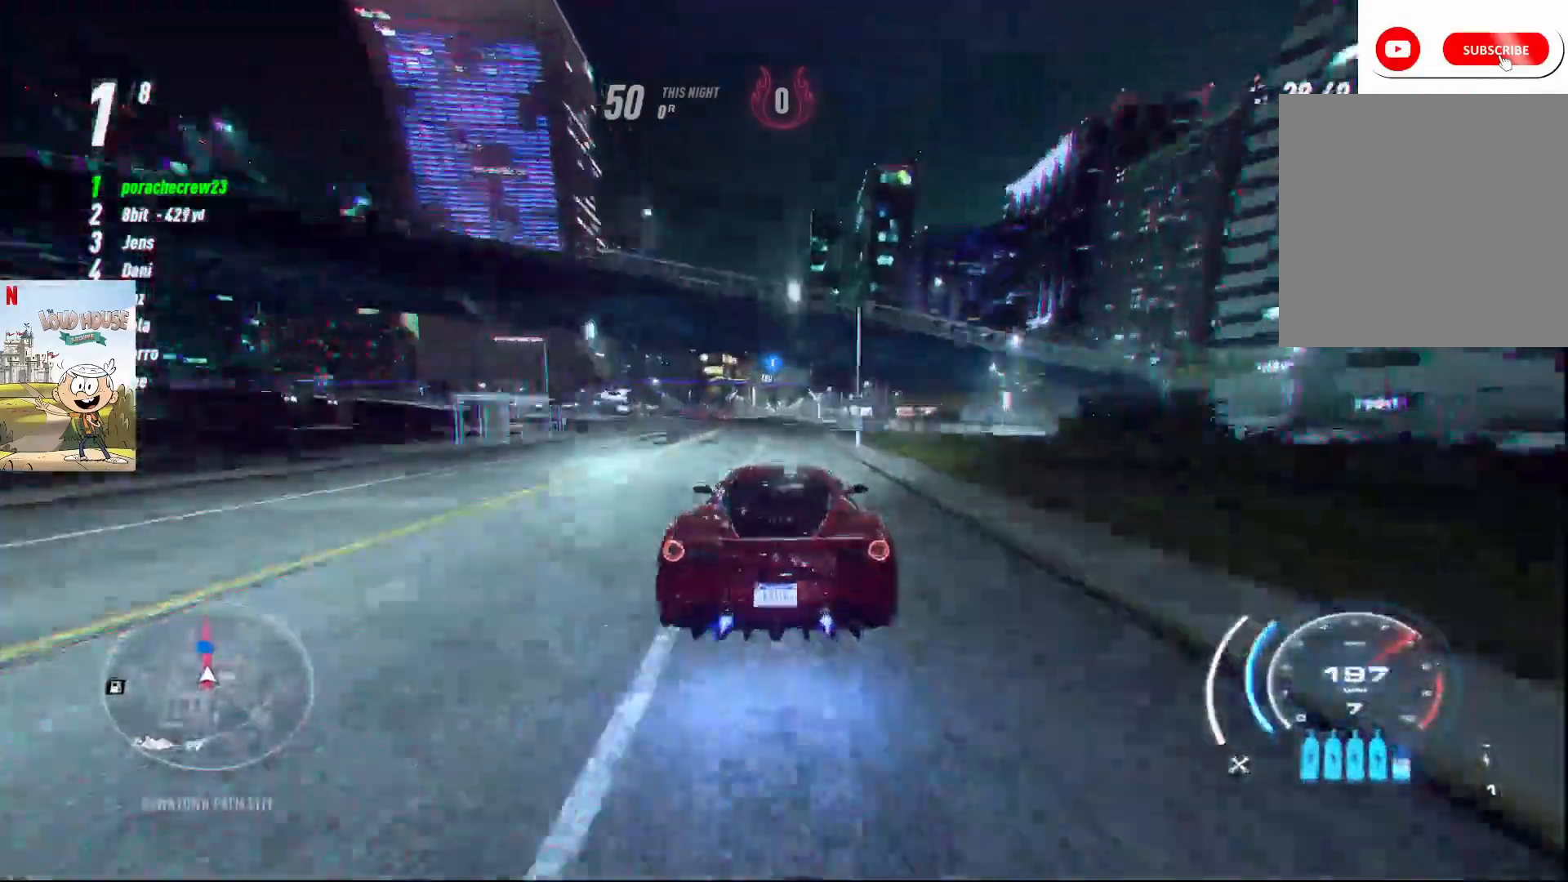
{"buttons": ["A", "R2"], "left_stick": "up", "right_stick": "center", "events": []}
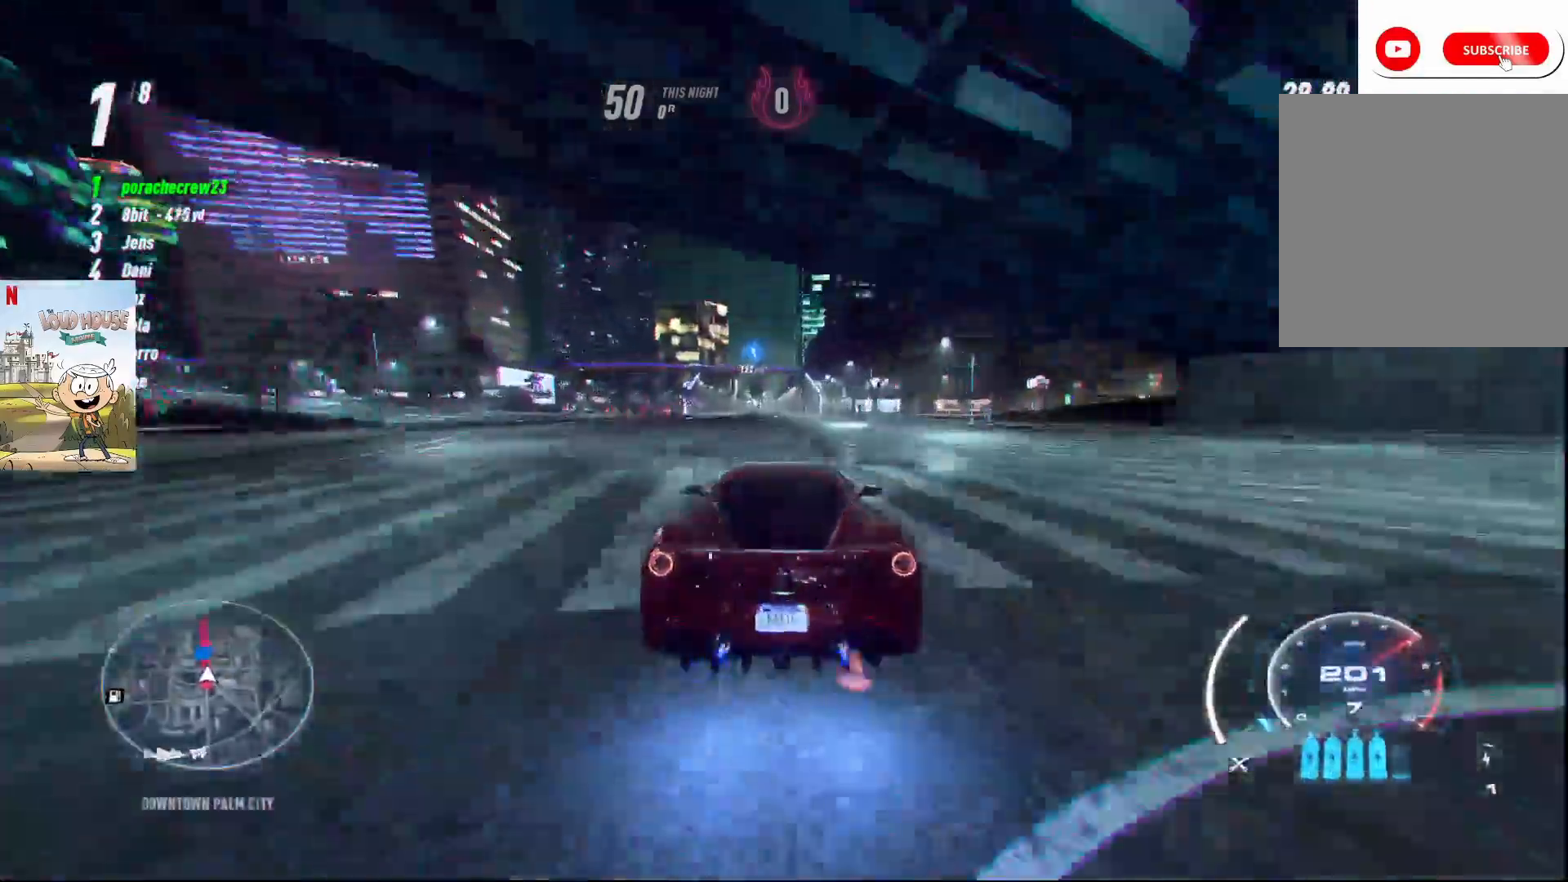
{"buttons": ["A", "R2"], "left_stick": "up", "right_stick": "center", "events": []}
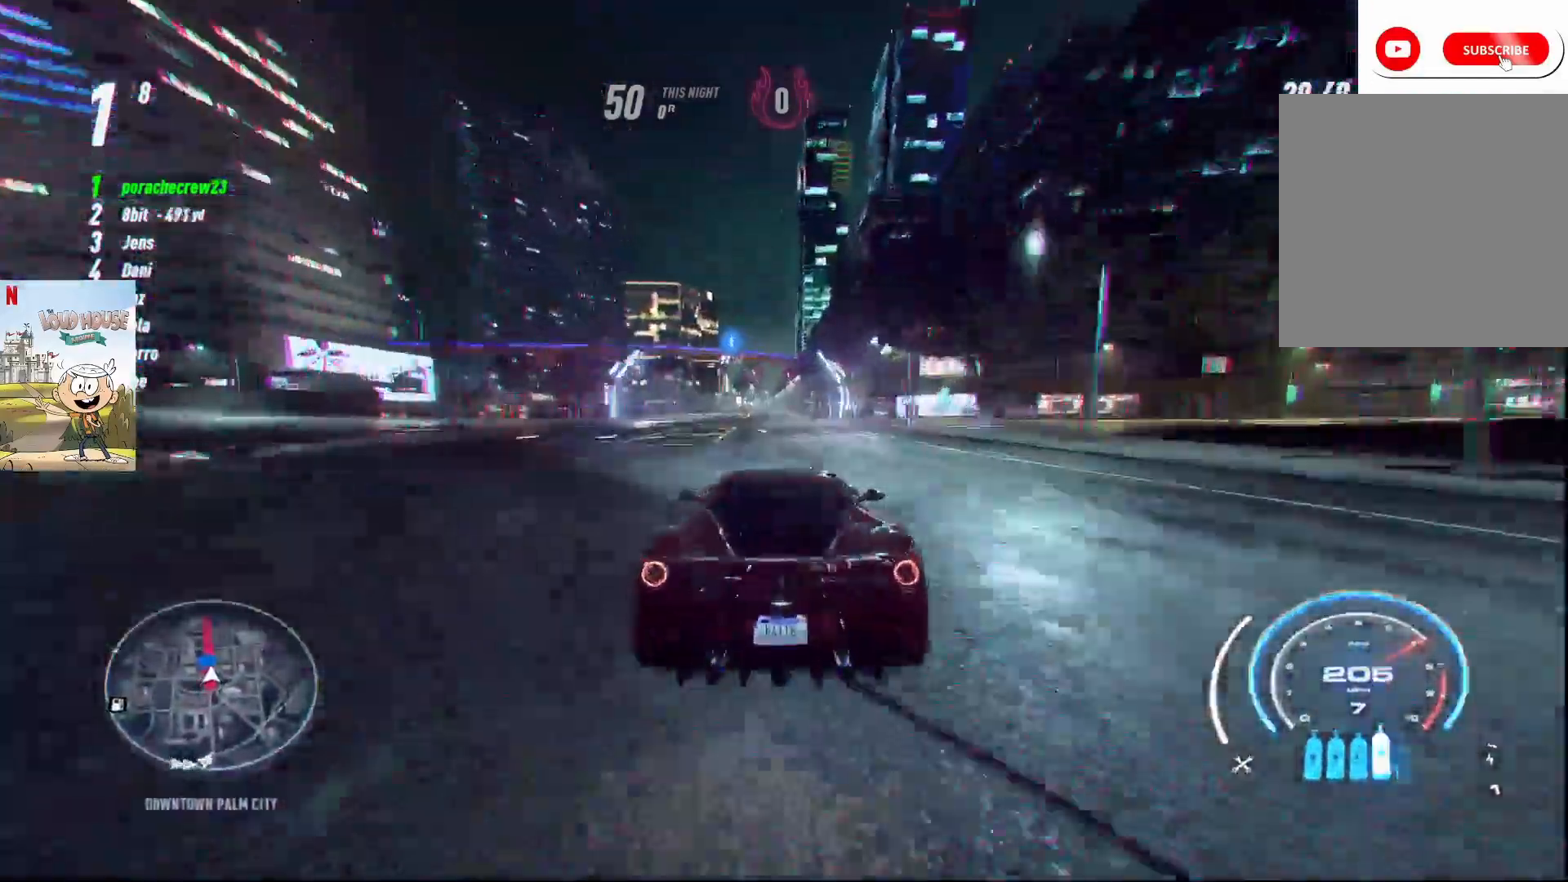
{"buttons": ["A", "R2"], "left_stick": "up", "right_stick": "center", "events": []}
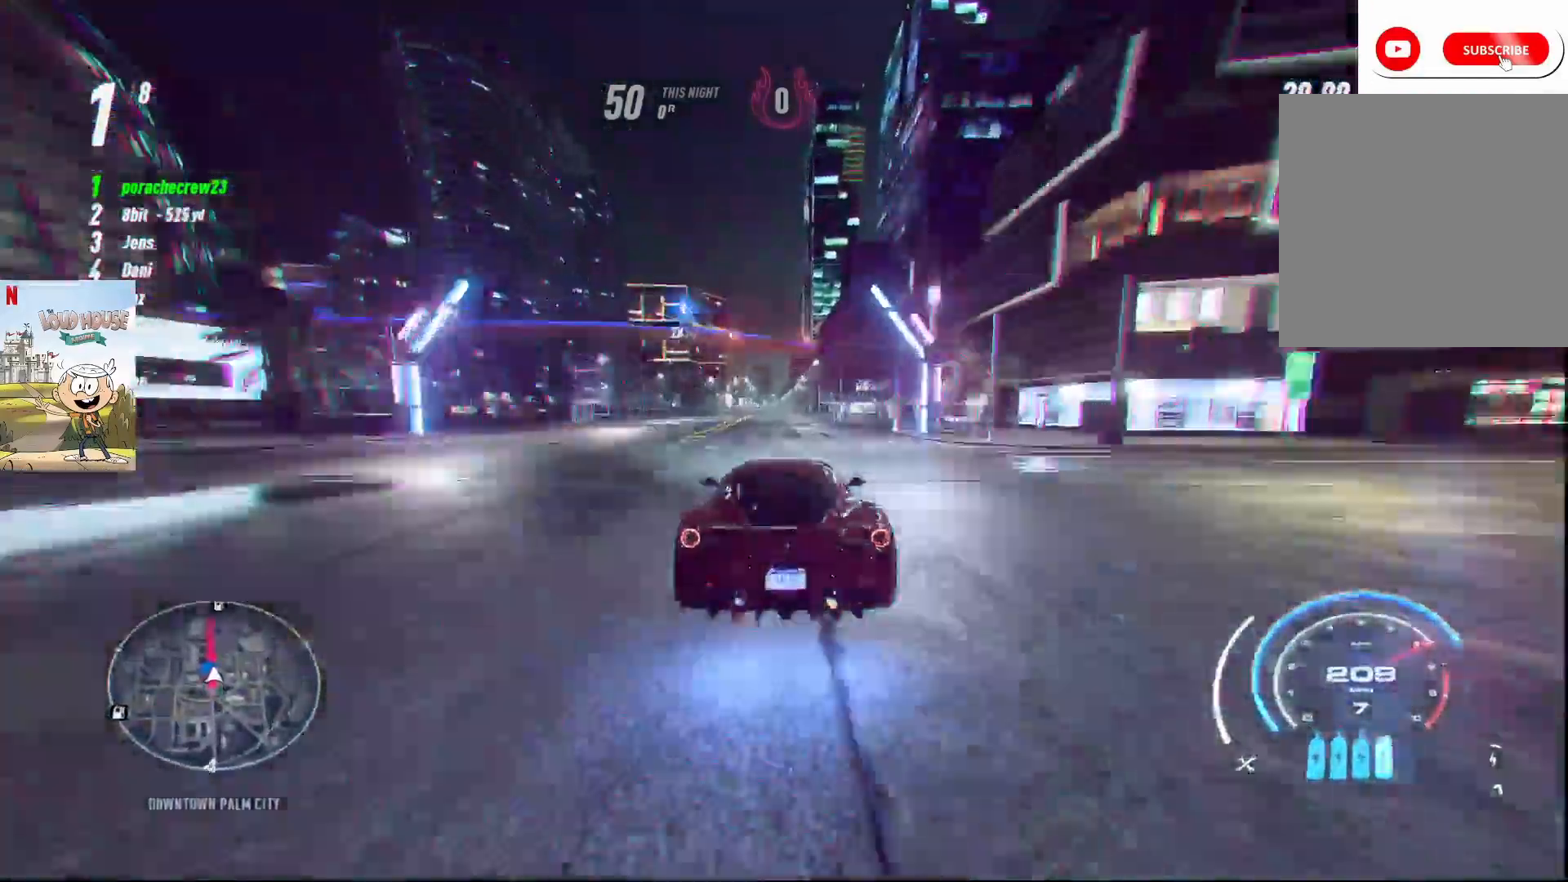
{"buttons": ["A", "R2"], "left_stick": "up", "right_stick": "center", "events": []}
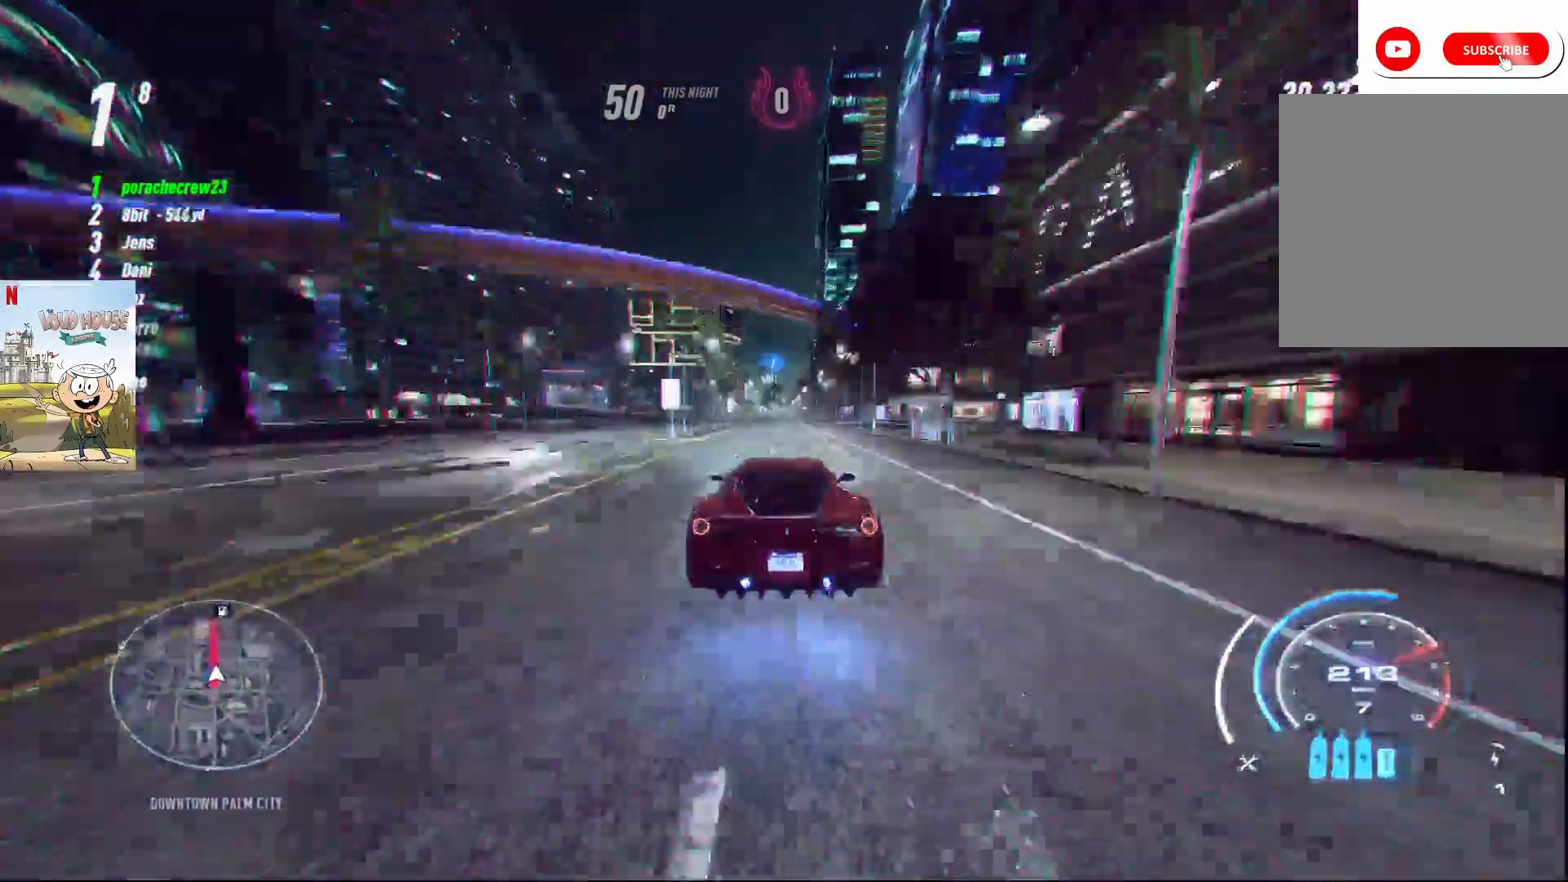
{"buttons": ["A", "R2"], "left_stick": "center", "right_stick": "center", "events": [[200, "left_stick", "center"]]}
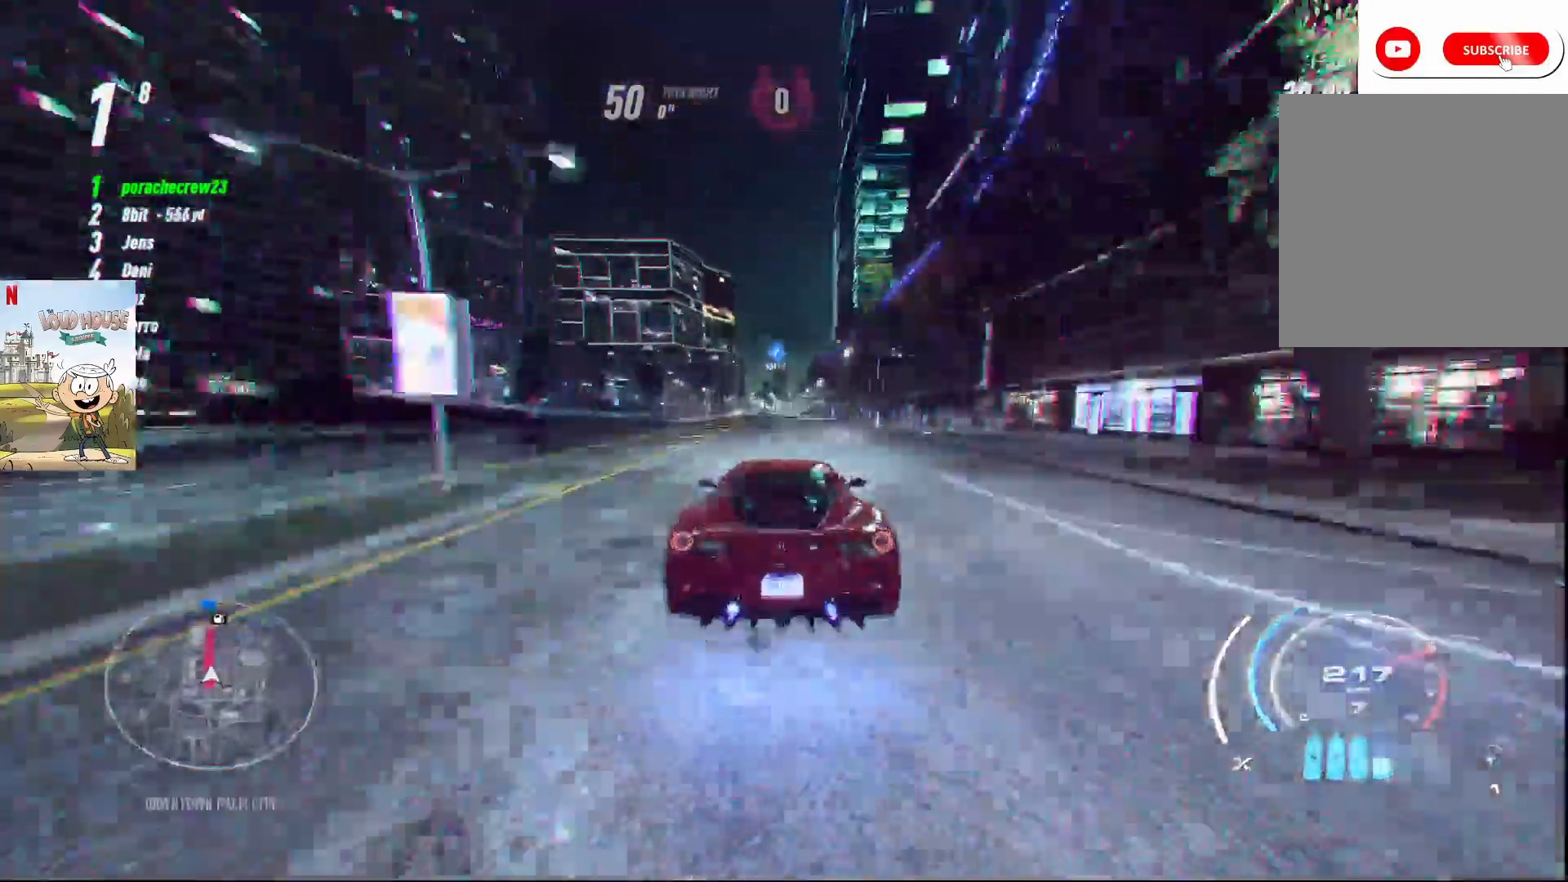
{"buttons": ["A", "R2"], "left_stick": "center", "right_stick": "center", "events": [[233, "left_stick", "left"], [333, "left_stick", "center"]]}
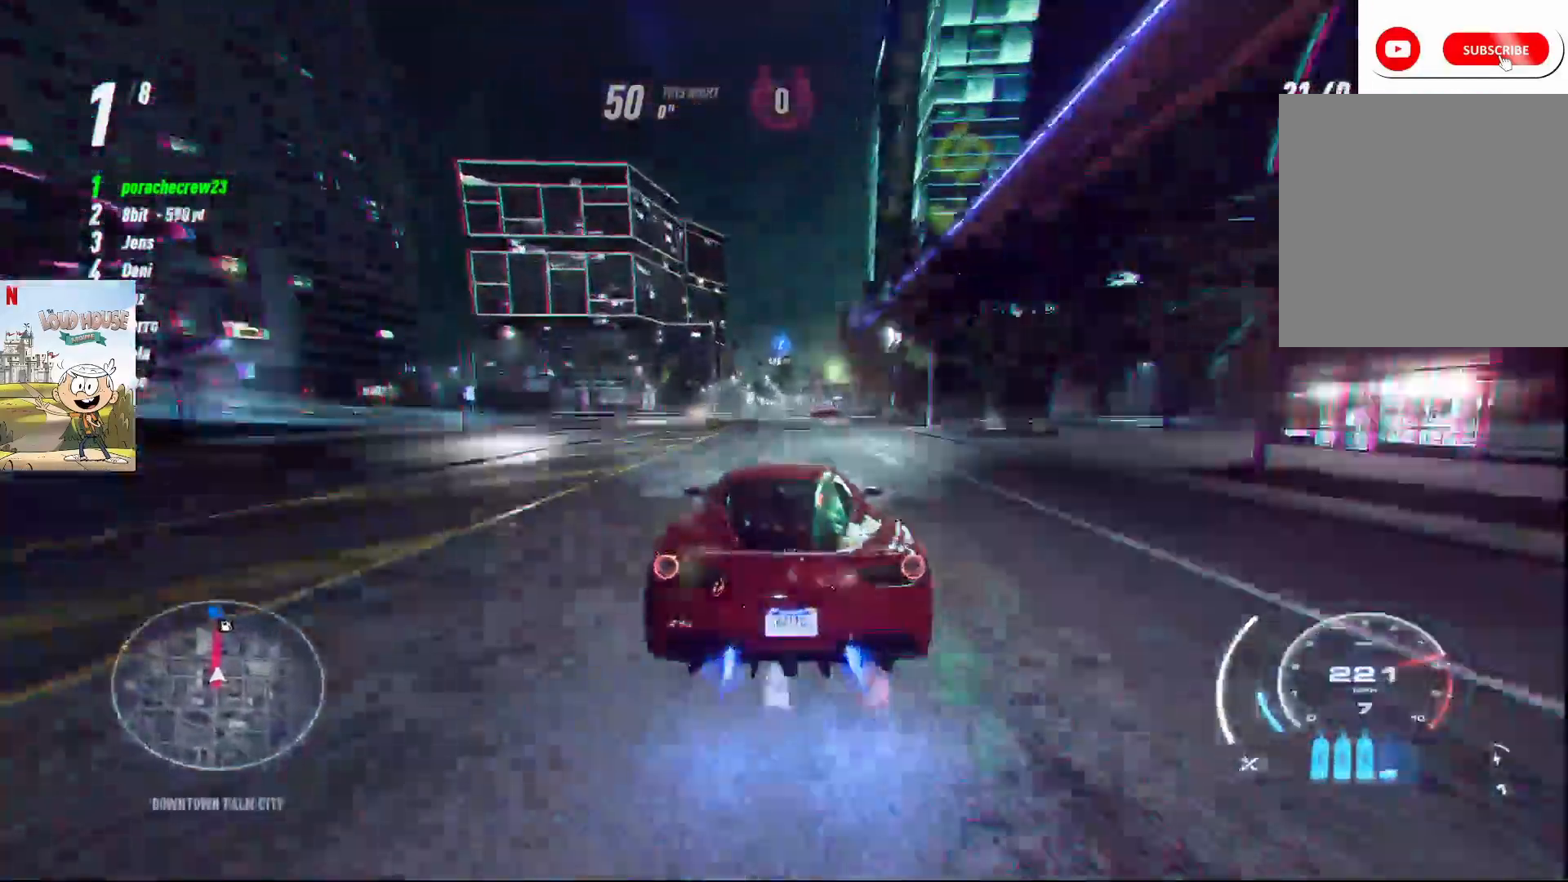
{"buttons": ["A", "R2"], "left_stick": "right", "right_stick": "center", "events": [[467, "left_stick", "right"]]}
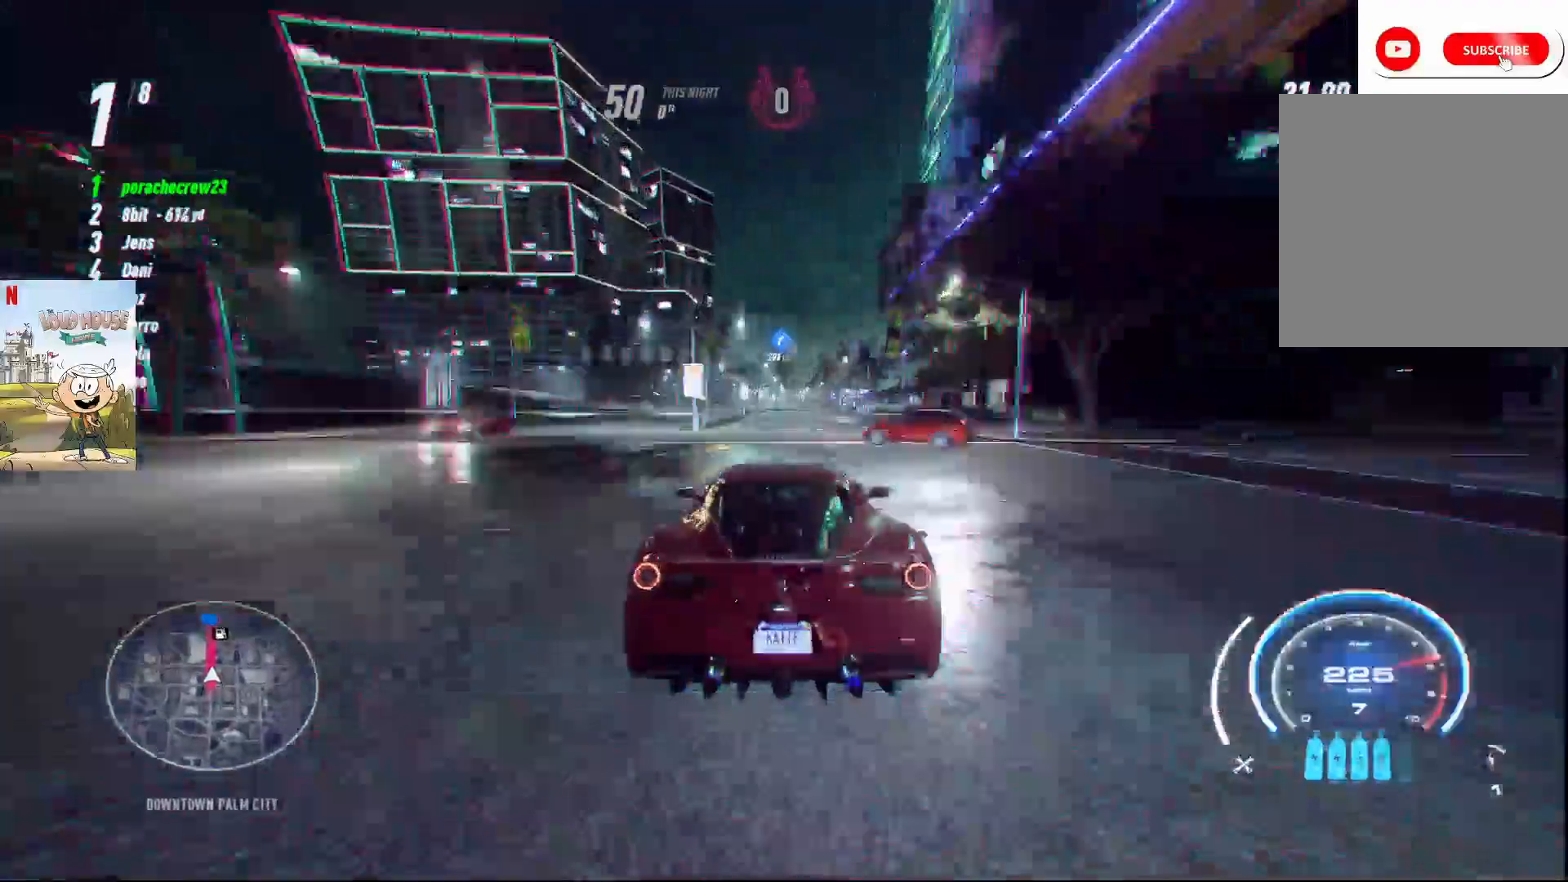
{"buttons": ["A", "R2"], "left_stick": "center", "right_stick": "center", "events": [[100, "left_stick", "center"]]}
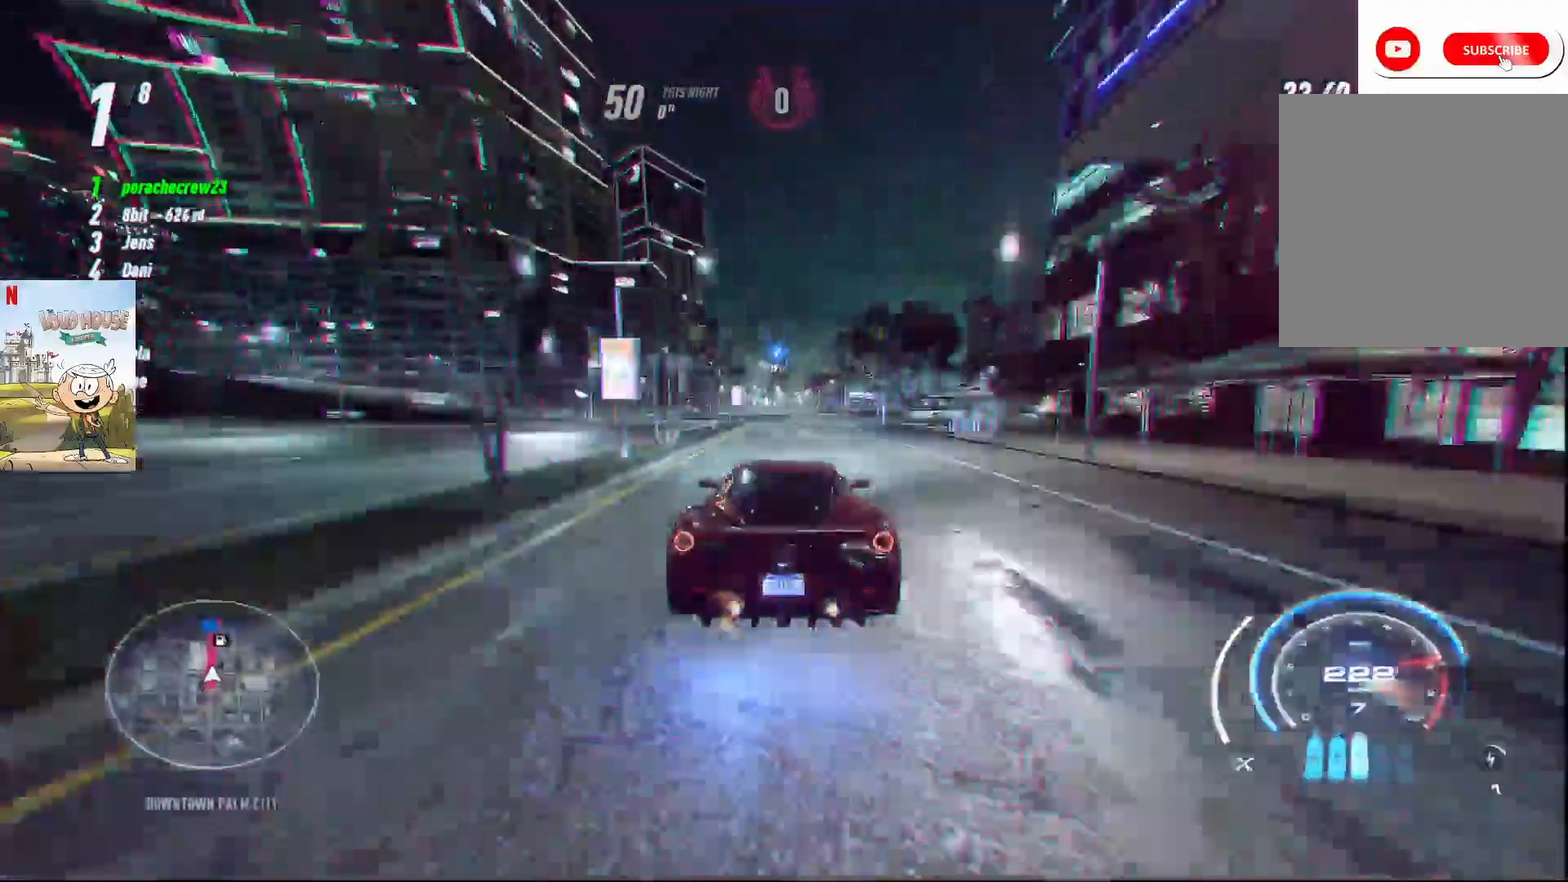
{"buttons": ["A", "R2"], "left_stick": "center", "right_stick": "center", "events": []}
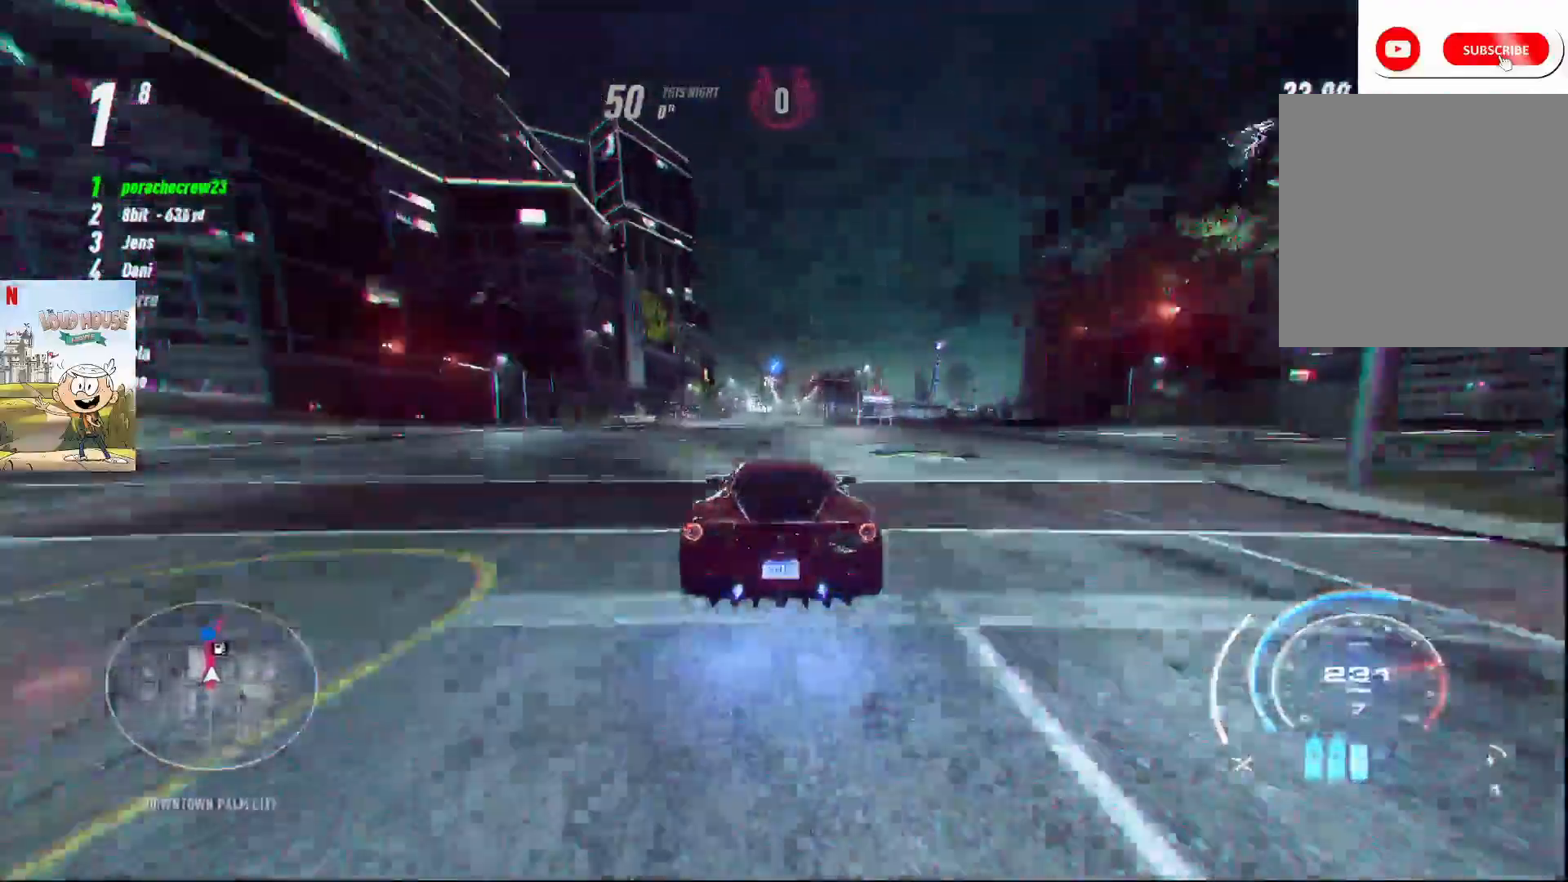
{"buttons": ["R2"], "left_stick": "center", "right_stick": "center", "events": [[433, "A", "up"]]}
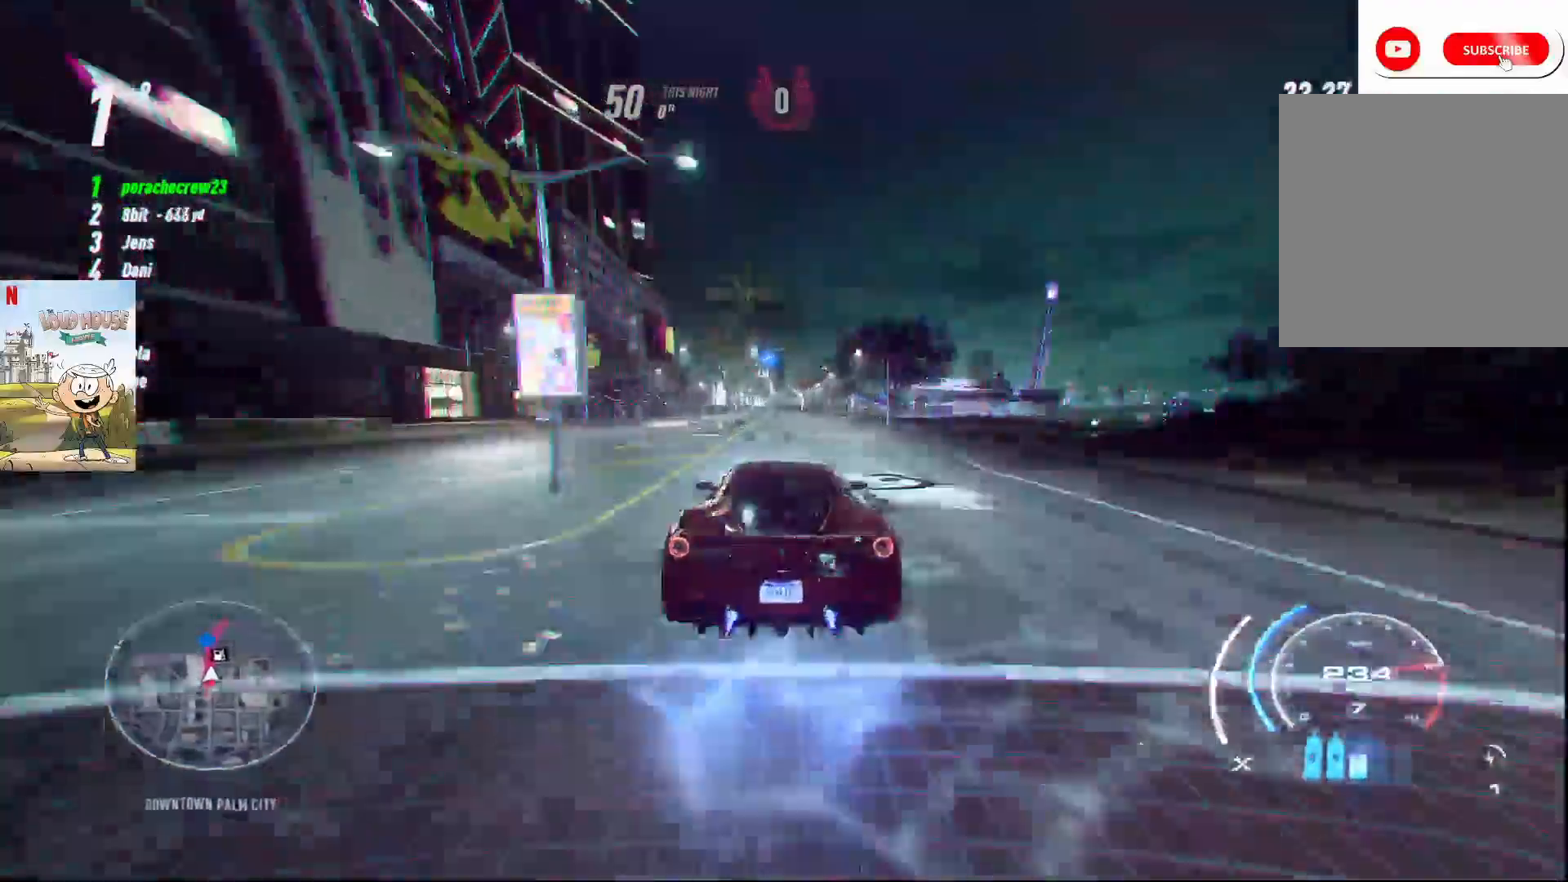
{"buttons": ["R2"], "left_stick": "up", "right_stick": "center", "events": [[433, "left_stick", "up"]]}